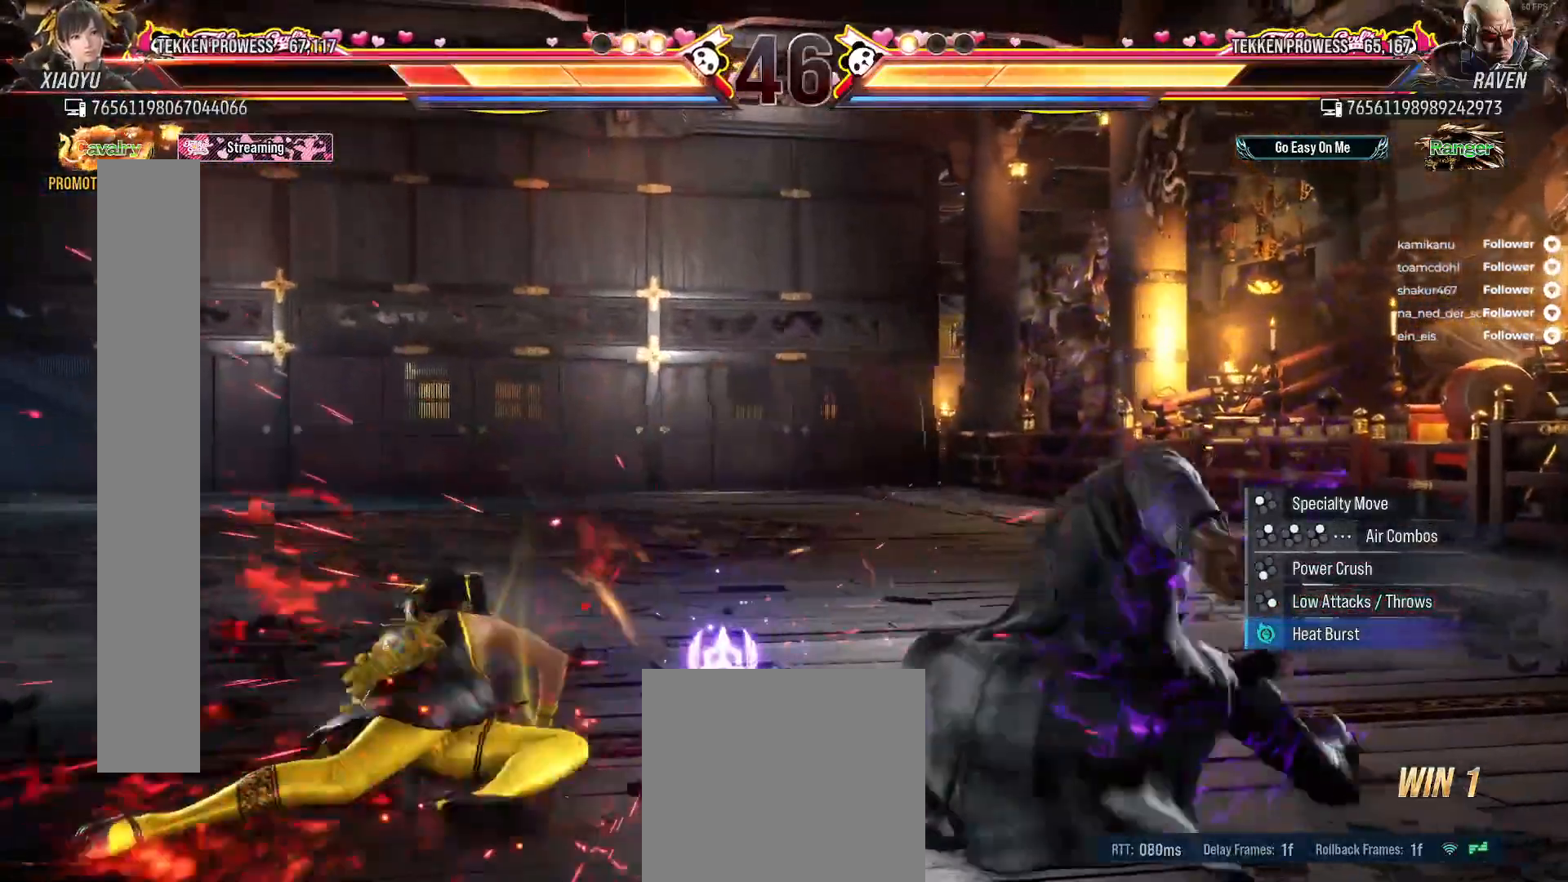
Gameplay with a controller (Xbox layout); each line is a JSON object with the inputs held at the frame after it. "events" lists button and stick changes between this image and that frame as [ms after this image, input, new state], when the widget could be followed in between. Not read: L3 left_stick.
{"buttons": ["DPAD_DOWN", "DPAD_LEFT"], "right_stick": "center", "events": [[33, "DPAD_LEFT", "down"], [100, "DPAD_LEFT", "up"], [167, "DPAD_LEFT", "down"], [317, "DPAD_DOWN", "down"]]}
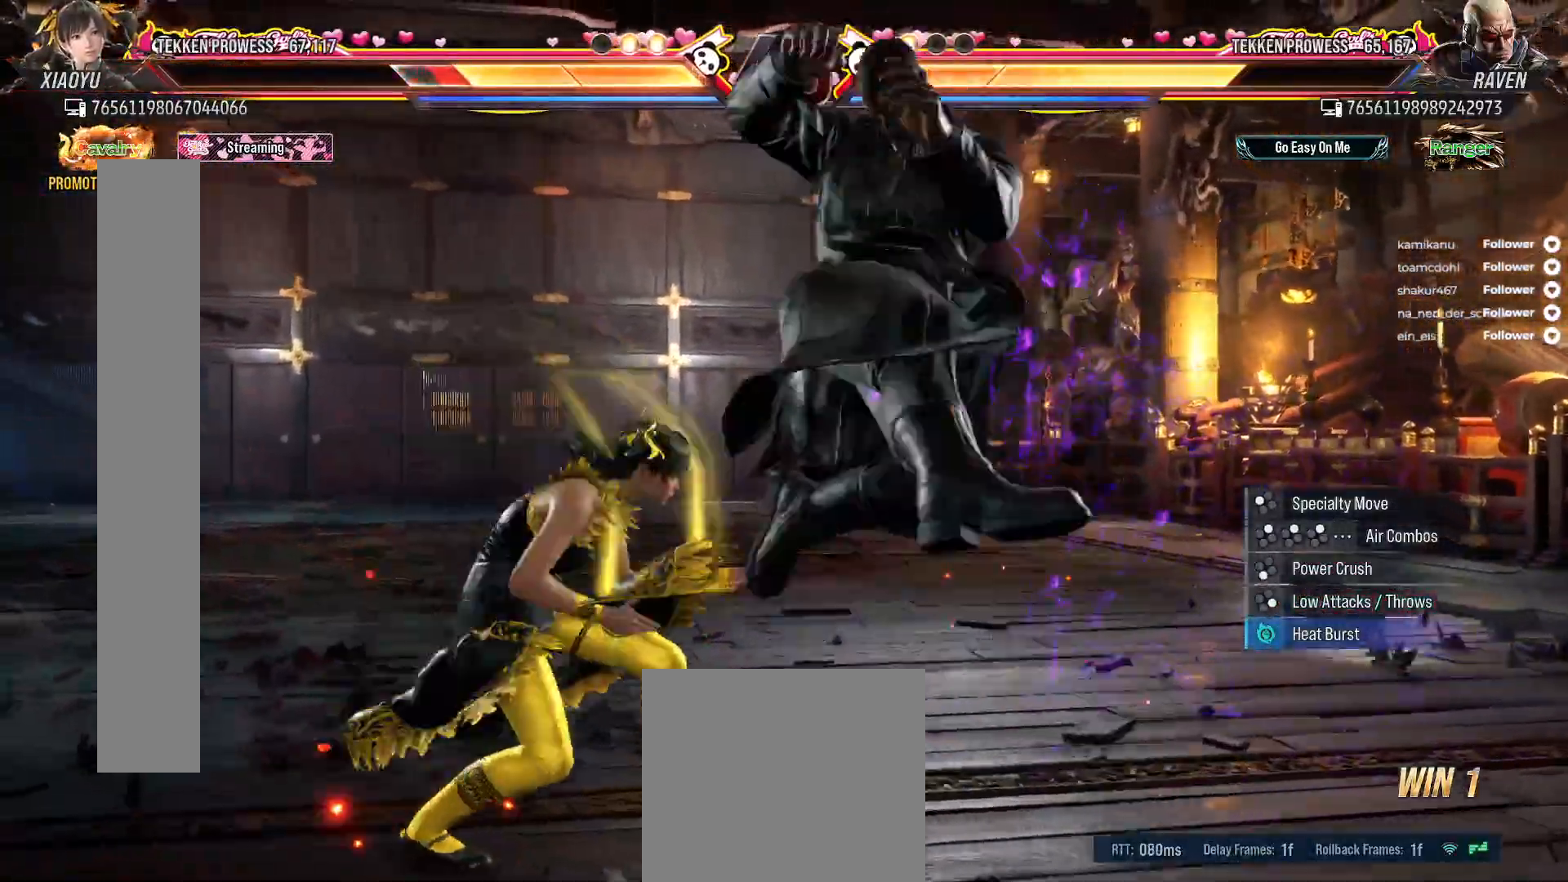
{"buttons": [], "right_stick": "center", "events": [[433, "DPAD_DOWN", "up"], [450, "DPAD_LEFT", "up"]]}
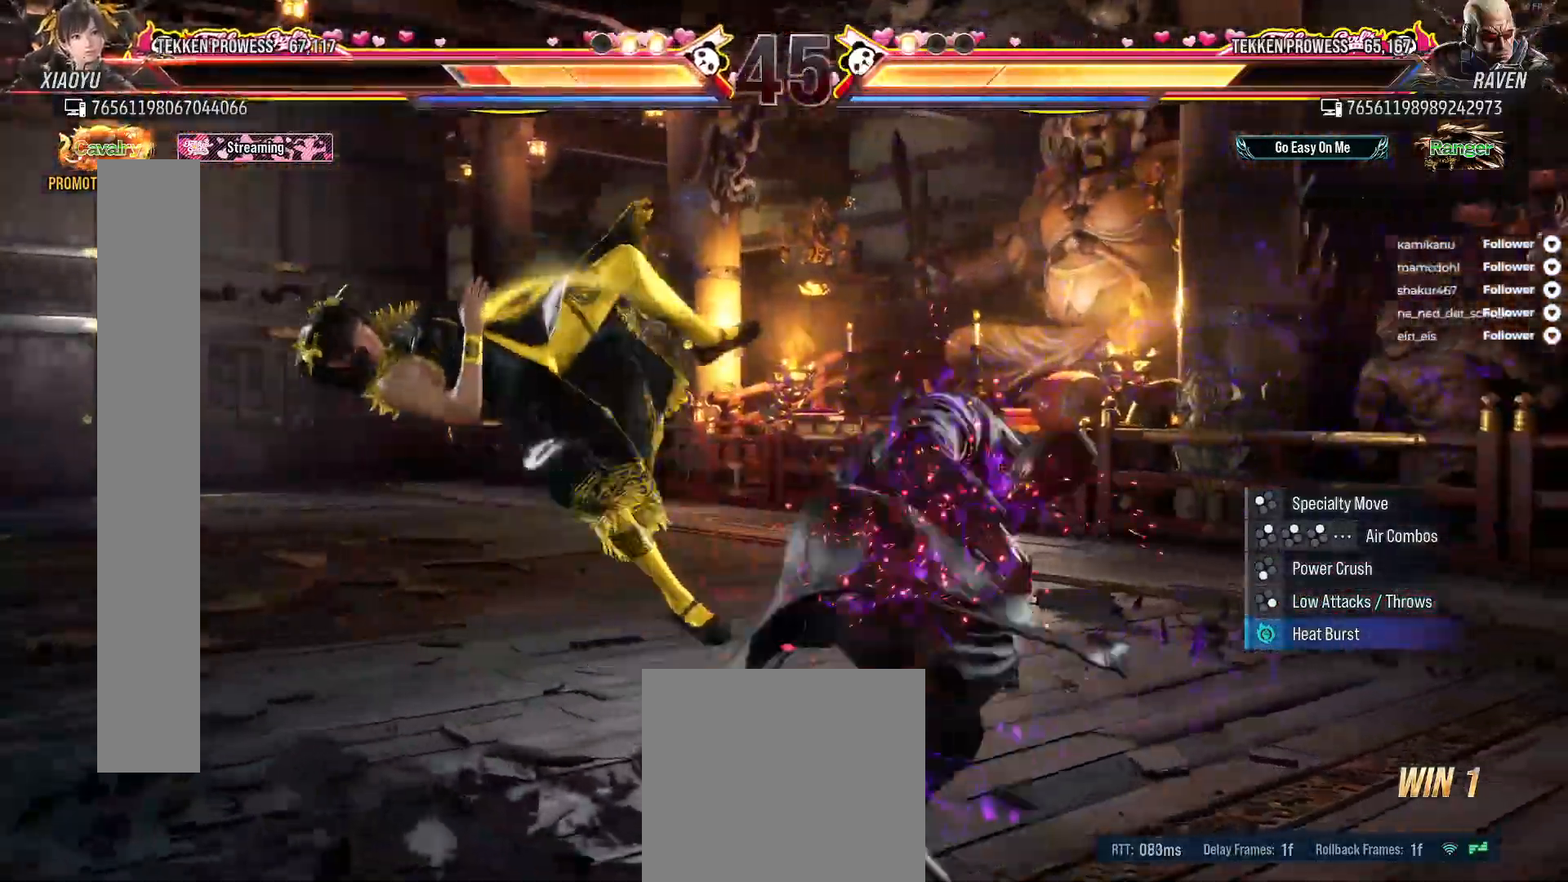
{"buttons": ["X"], "right_stick": "center", "events": [[250, "X", "down"], [367, "X", "up"], [433, "X", "down"]]}
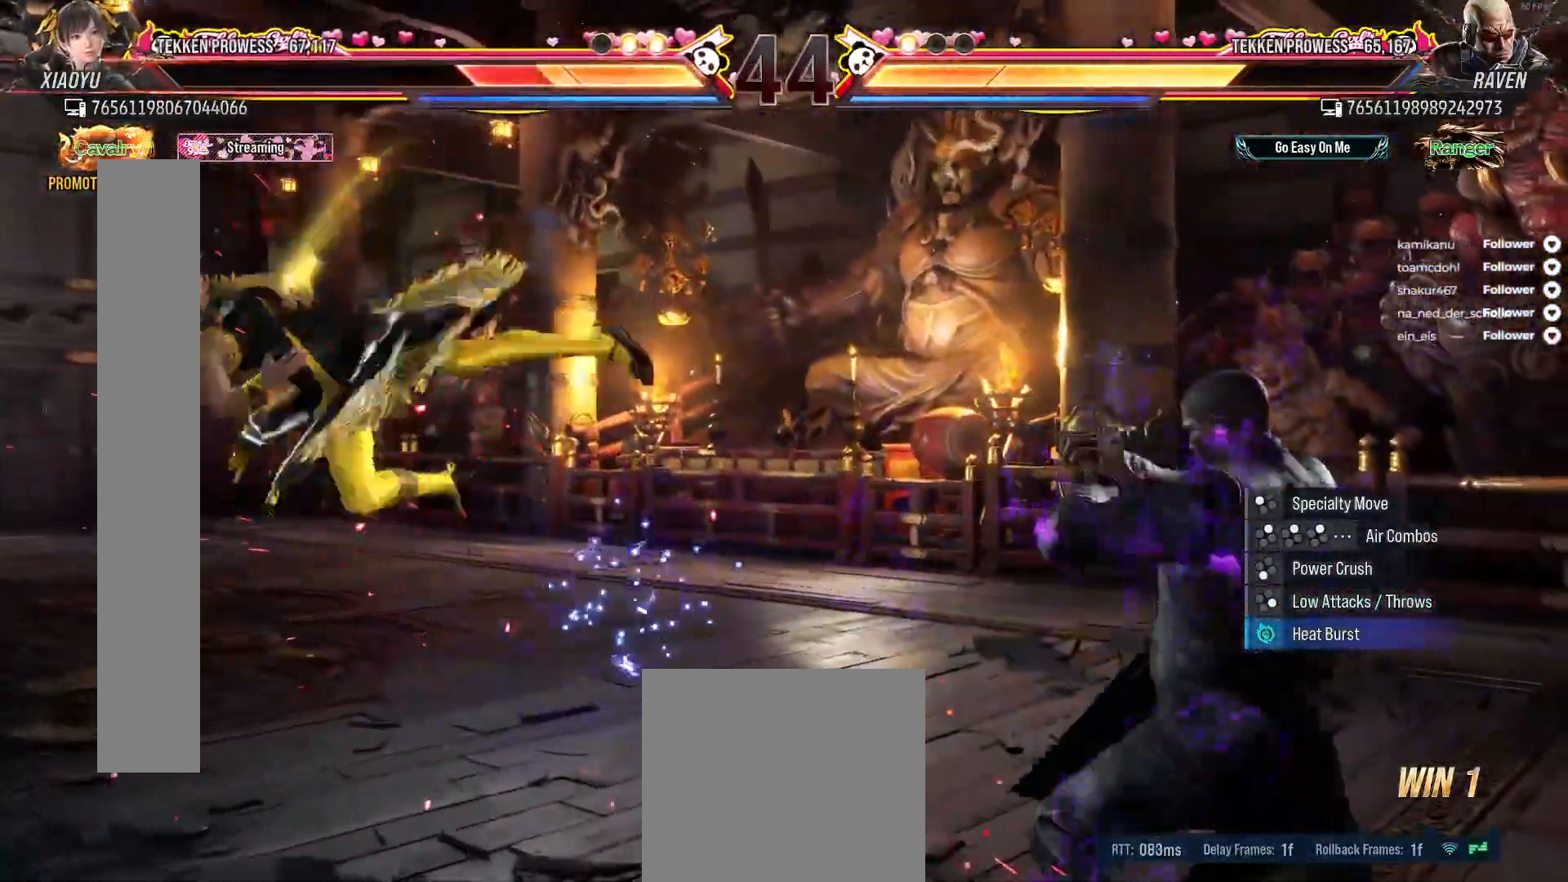
{"buttons": [], "right_stick": "center"}
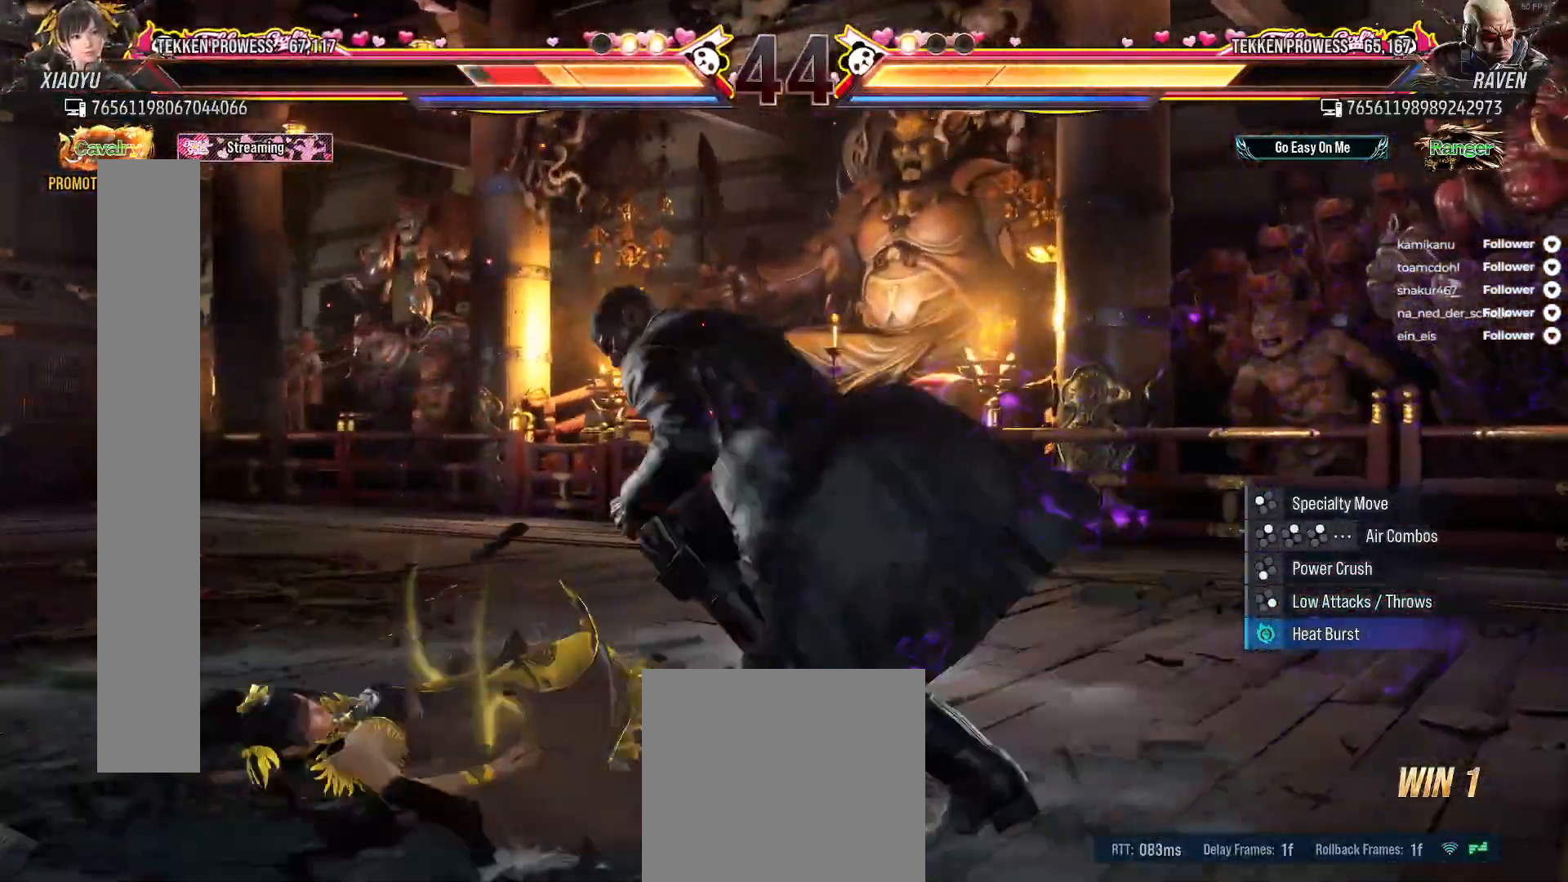
{"buttons": ["DPAD_LEFT"], "right_stick": "center", "events": [[67, "DPAD_LEFT", "down"]]}
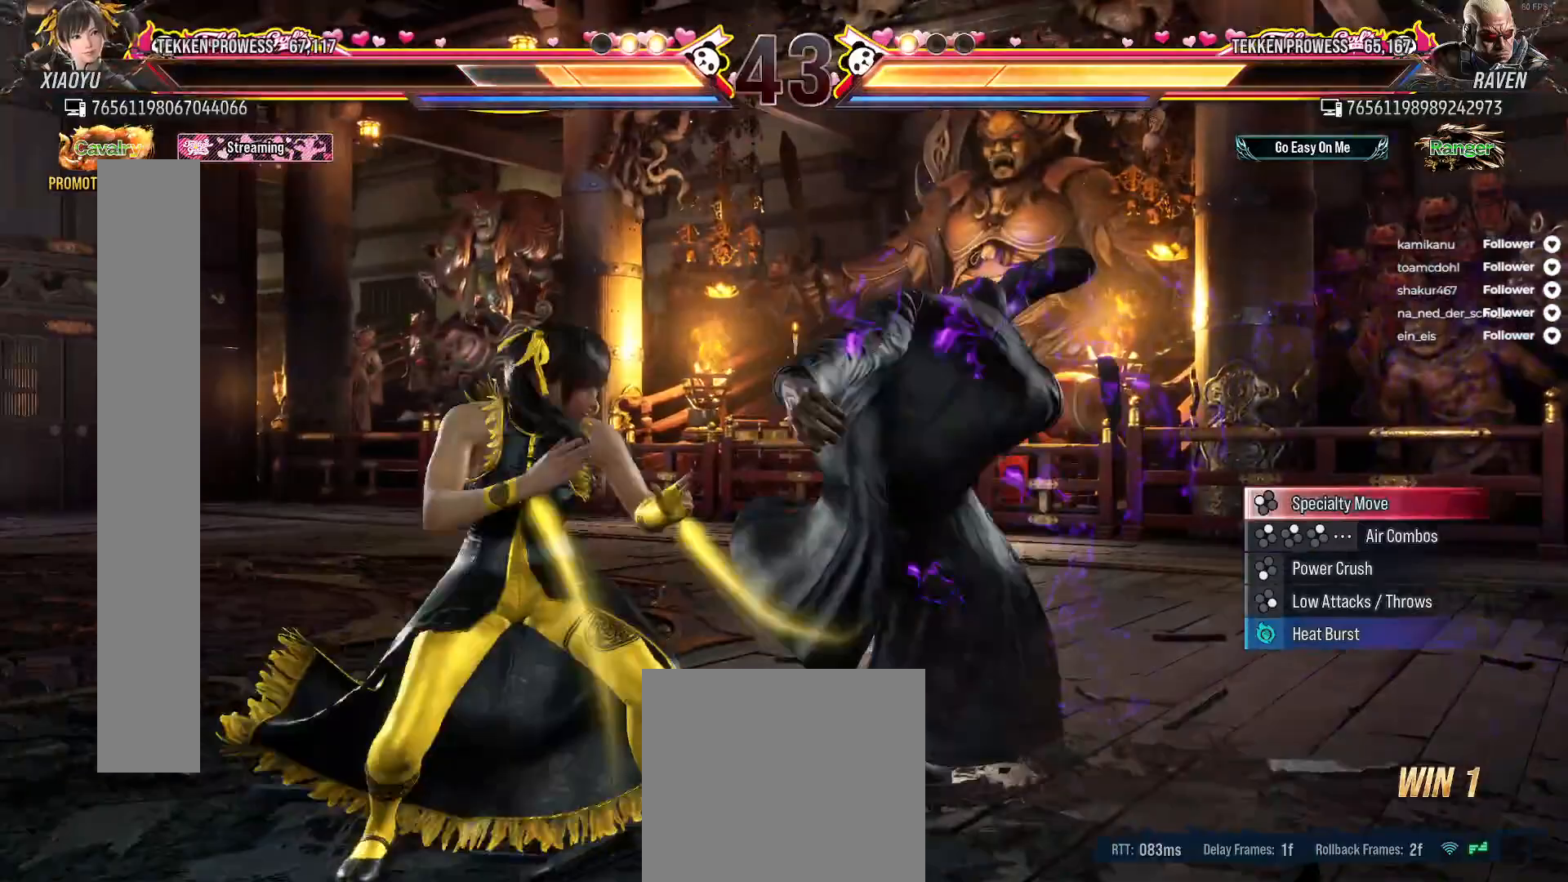
{"buttons": [], "right_stick": "center", "events": [[483, "DPAD_LEFT", "up"]]}
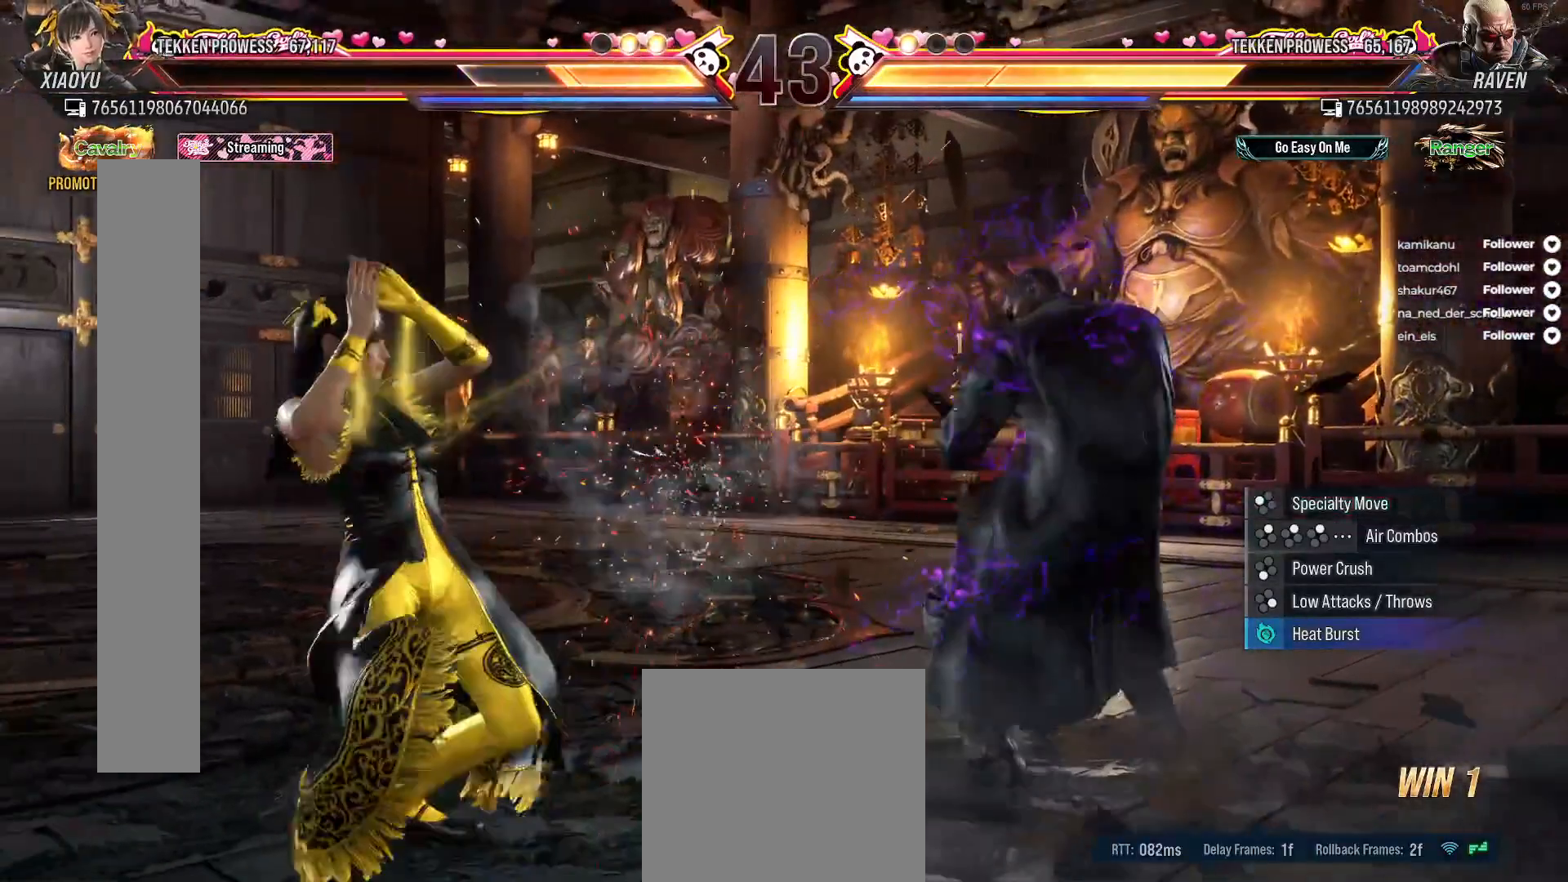
{"buttons": ["DPAD_LEFT"], "right_stick": "center", "events": [[50, "DPAD_LEFT", "down"], [133, "DPAD_LEFT", "up"], [200, "DPAD_LEFT", "down"]]}
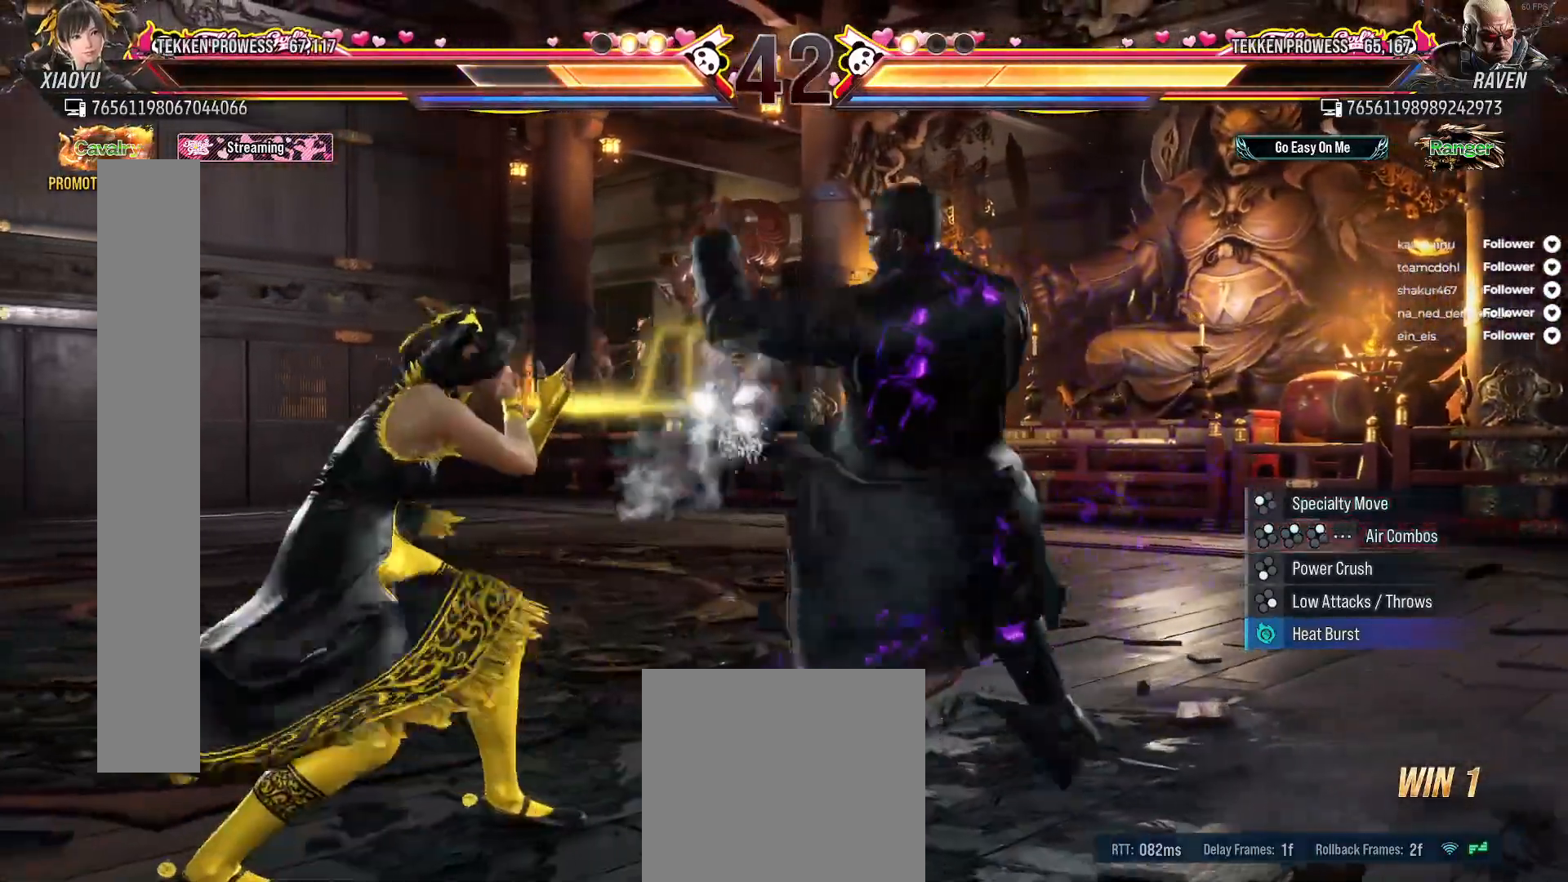
{"buttons": [], "right_stick": "center", "events": [[233, "DPAD_LEFT", "up"], [267, "B", "down"], [300, "DPAD_RIGHT", "down"], [333, "B", "up"], [383, "DPAD_RIGHT", "up"], [400, "B", "down"], [483, "B", "up"]]}
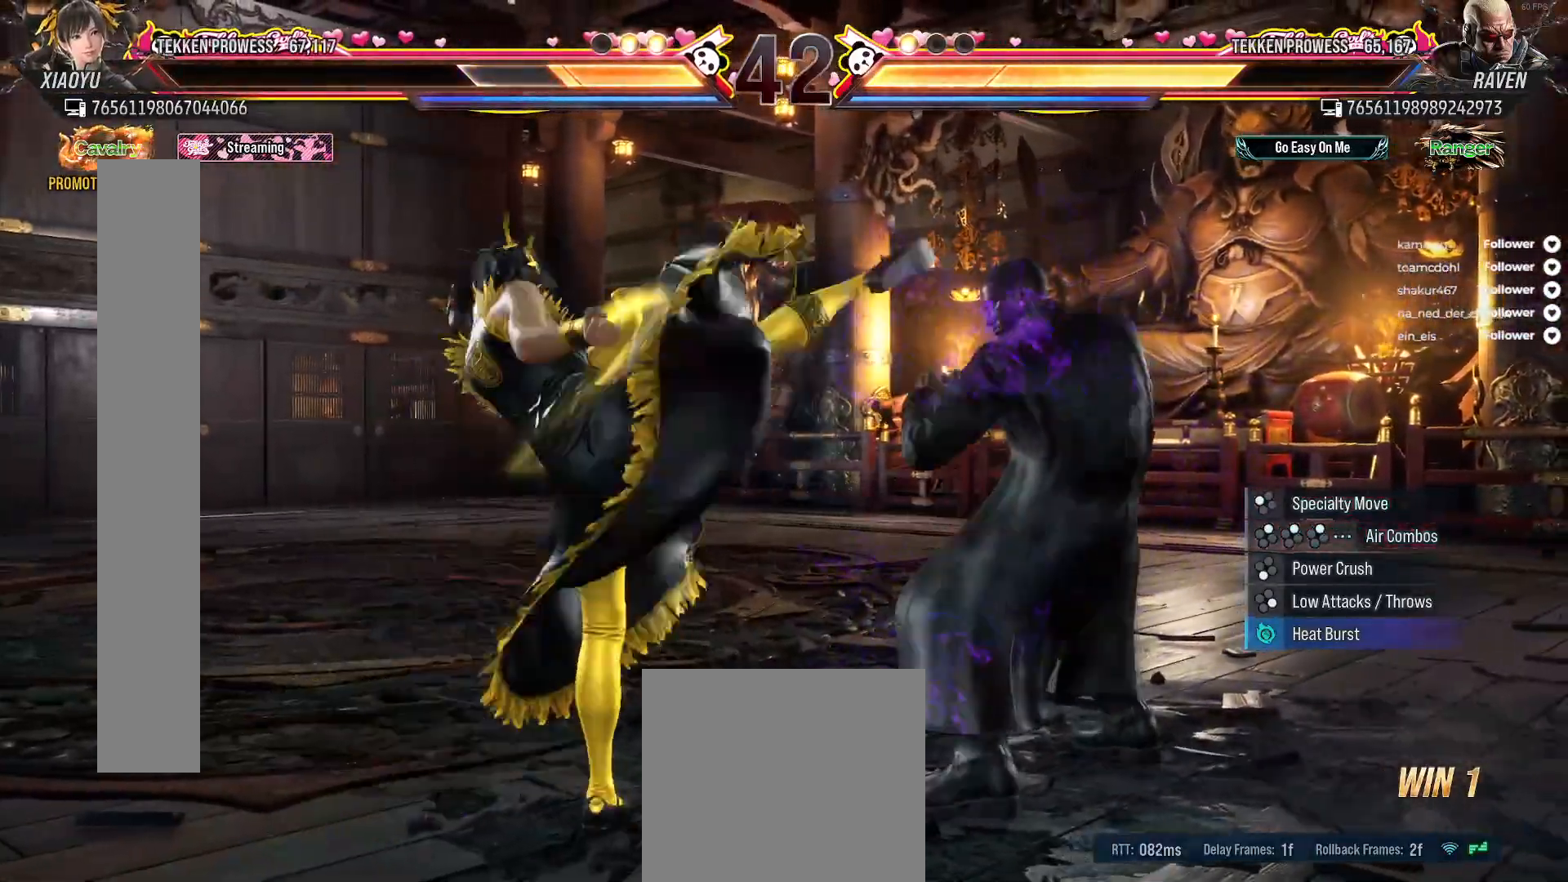
{"buttons": ["DPAD_LEFT"], "right_stick": "center", "events": [[67, "B", "down"], [150, "B", "up"], [183, "DPAD_RIGHT", "down"], [250, "DPAD_RIGHT", "up"], [350, "DPAD_LEFT", "down"], [467, "DPAD_LEFT", "up"], [500, "DPAD_LEFT", "down"]]}
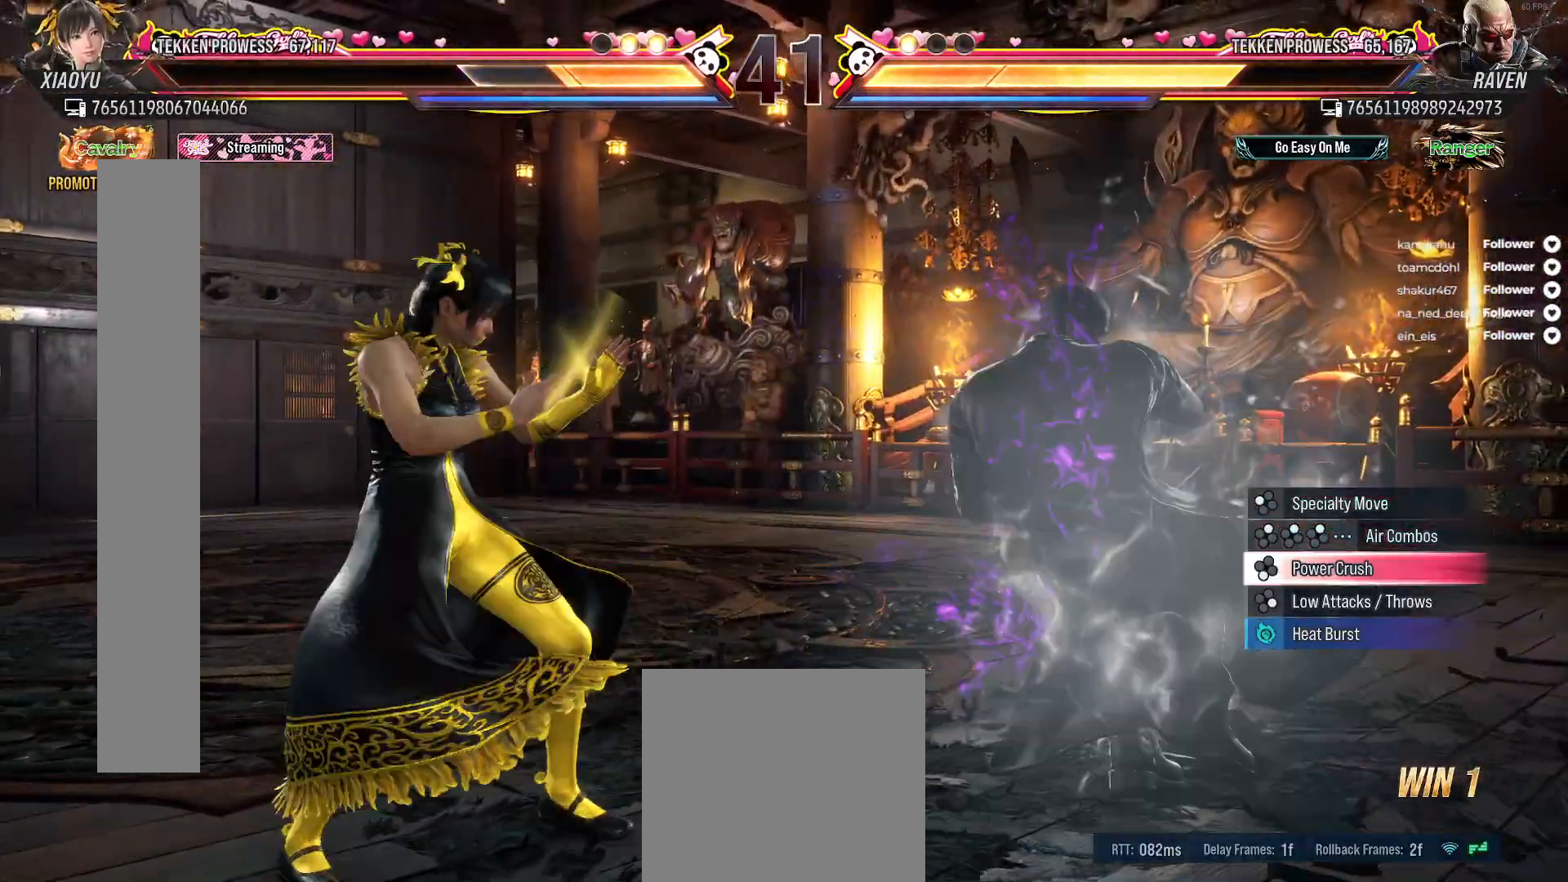
{"buttons": ["DPAD_LEFT"], "right_stick": "center", "events": []}
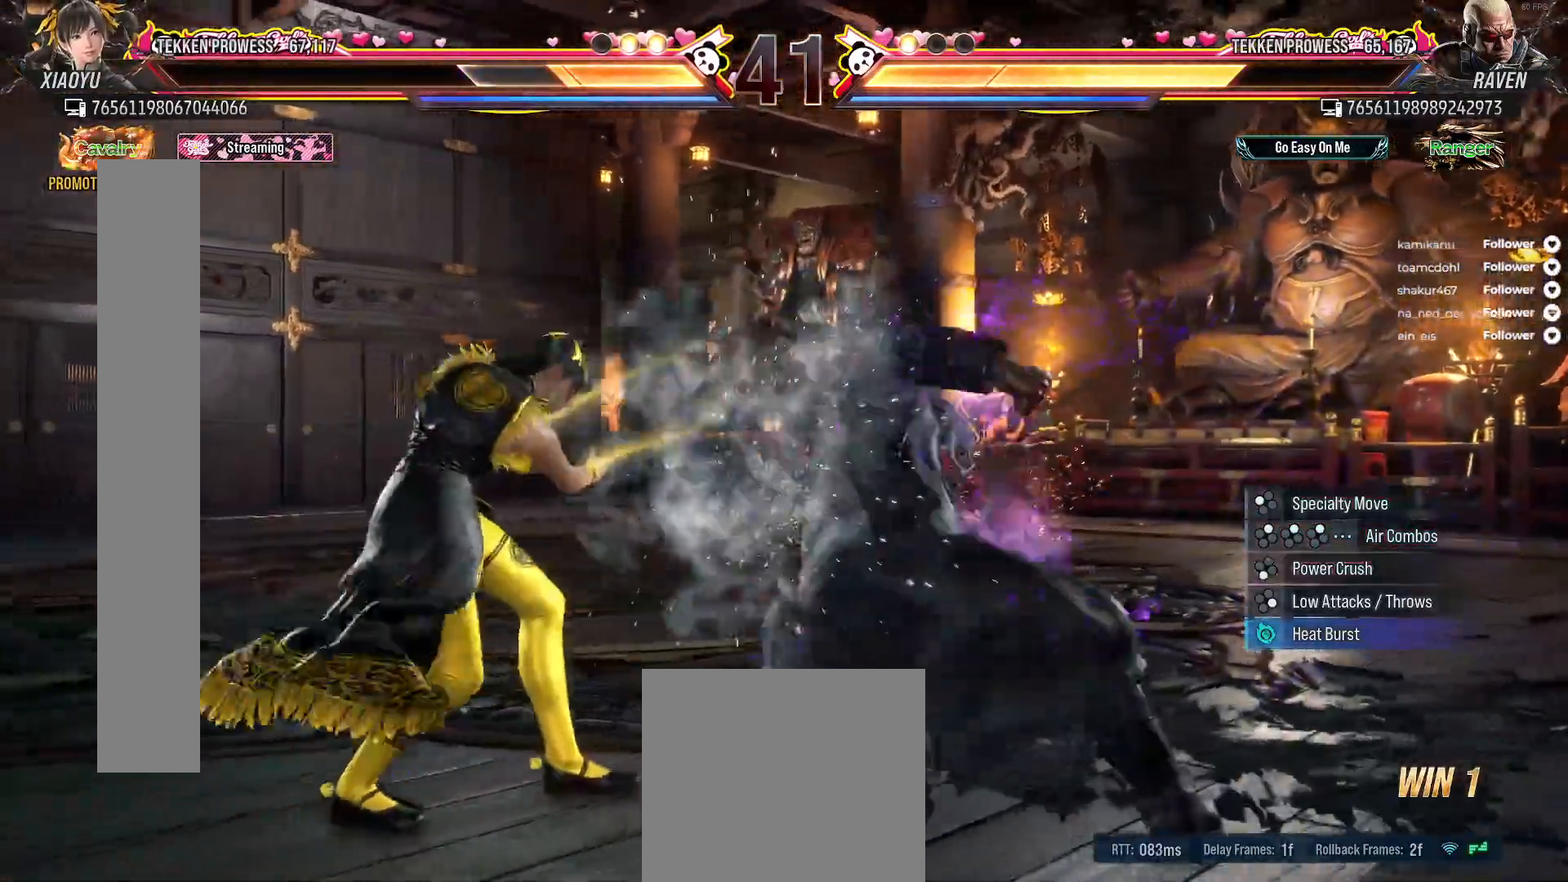
{"buttons": ["A"], "right_stick": "center", "events": [[167, "A", "down"], [167, "DPAD_LEFT", "up"], [233, "A", "up"], [300, "A", "down"], [383, "A", "up"], [450, "A", "down"]]}
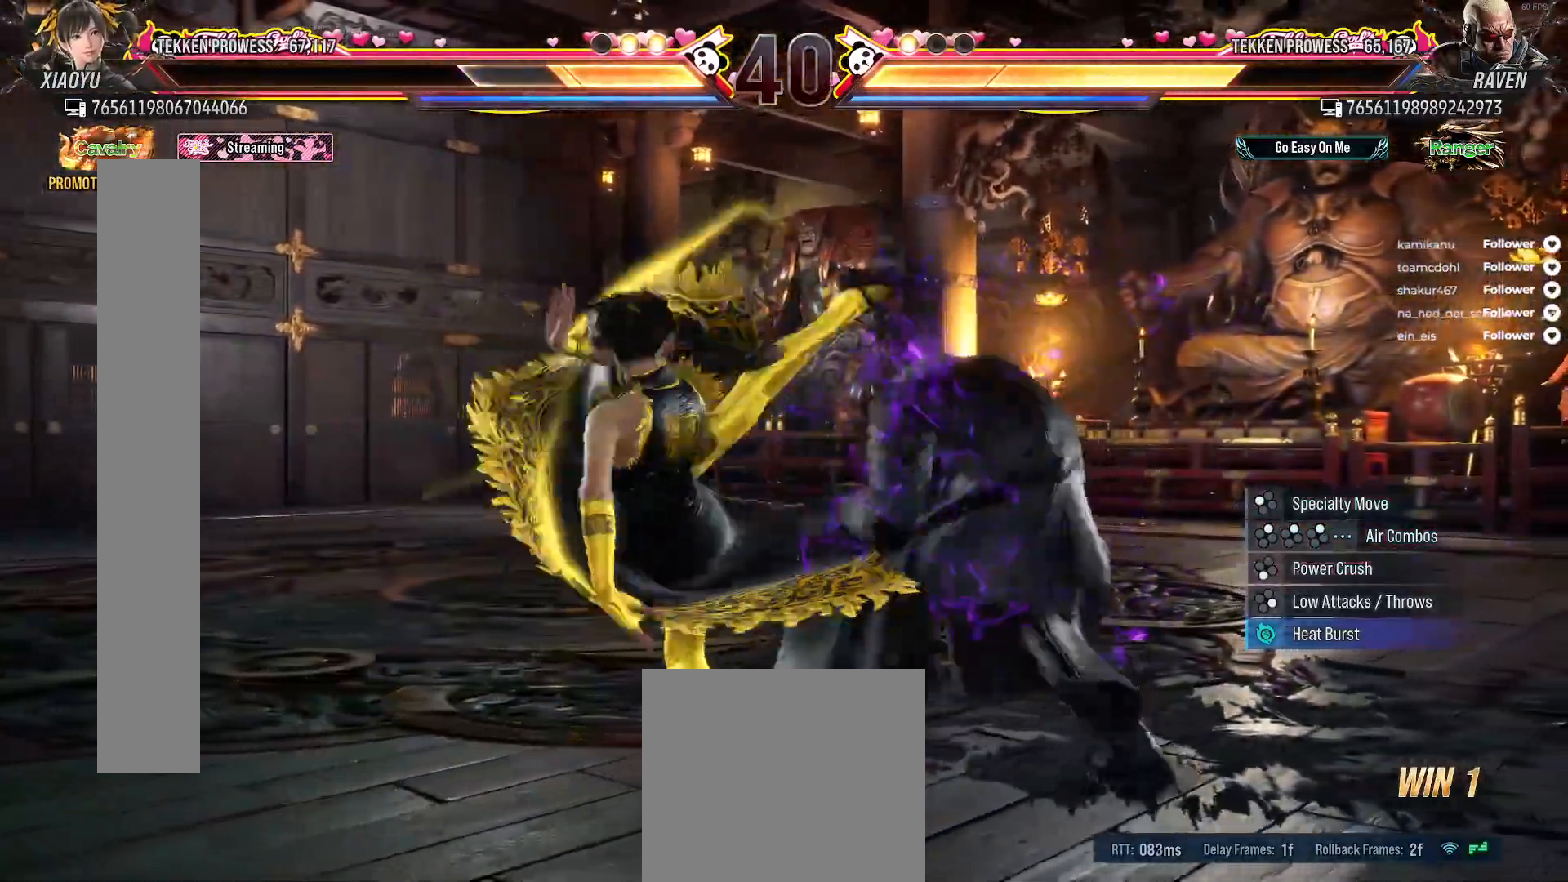
{"buttons": ["DPAD_LEFT"], "right_stick": "center", "events": [[17, "A", "up"], [67, "DPAD_RIGHT", "down"], [200, "DPAD_RIGHT", "up"], [400, "DPAD_LEFT", "down"]]}
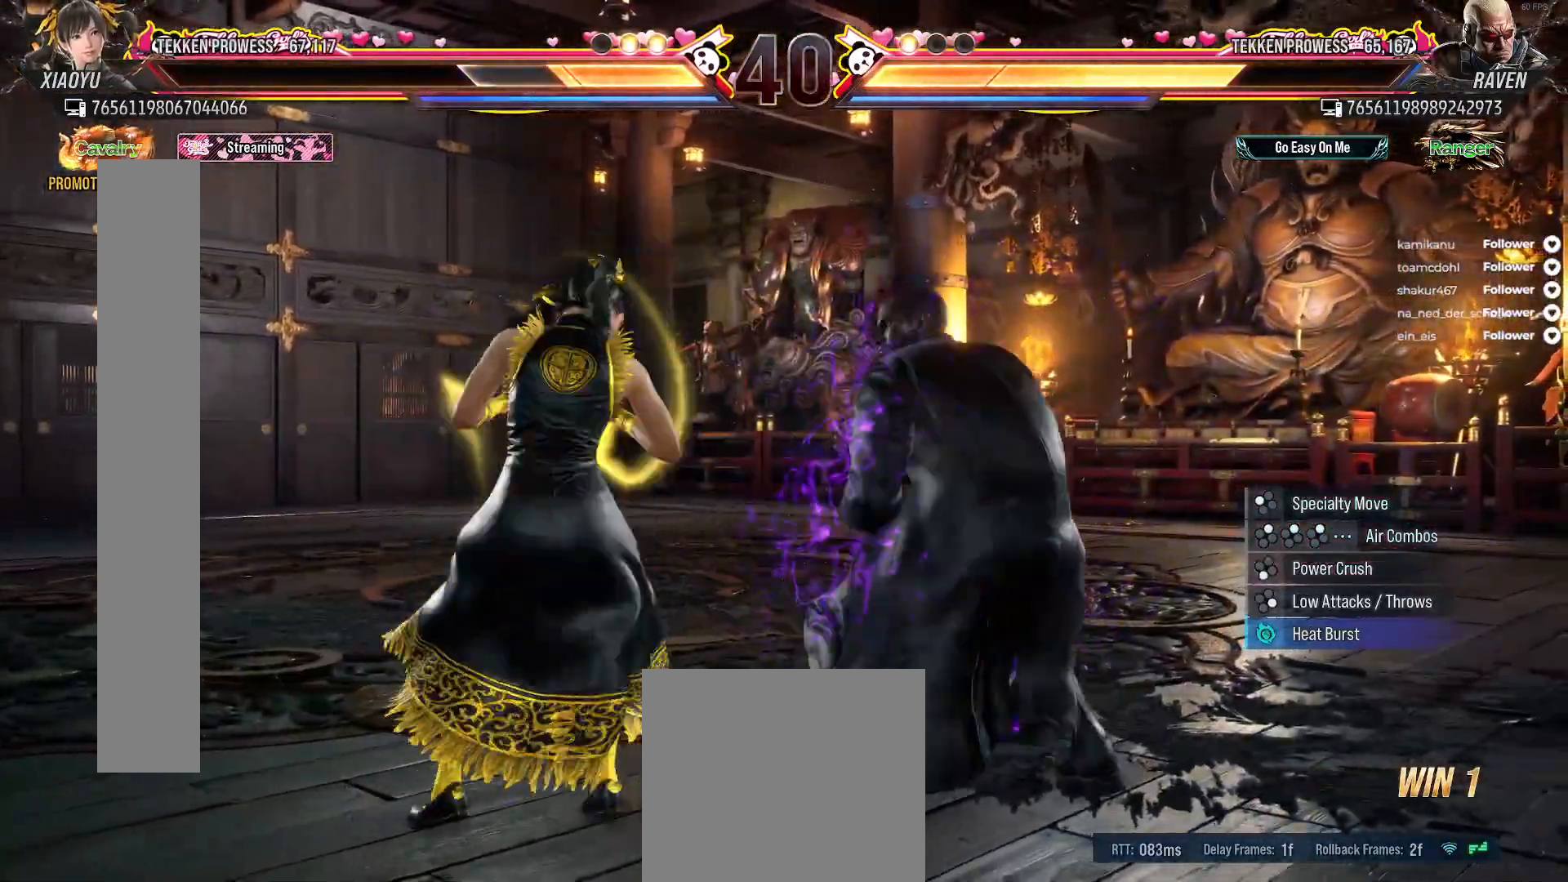
{"buttons": ["DPAD_LEFT"], "right_stick": "center", "events": []}
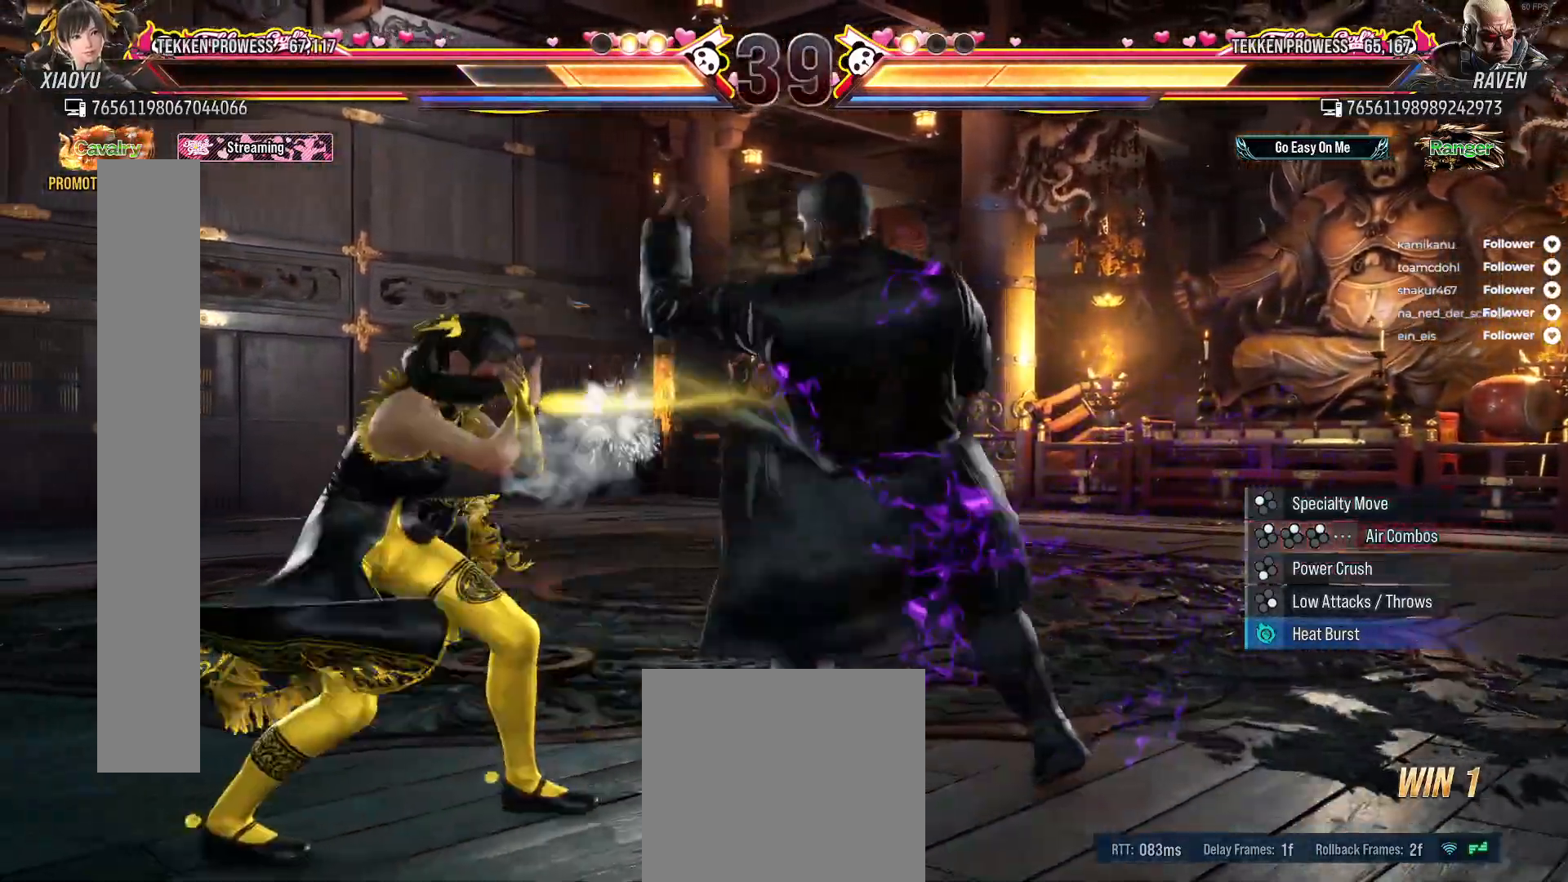
{"buttons": ["DPAD_DOWN", "DPAD_RIGHT"], "right_stick": "center", "events": [[200, "DPAD_LEFT", "up"], [233, "A", "down"], [233, "DPAD_DOWN", "down"], [267, "DPAD_RIGHT", "down"], [333, "A", "up"], [417, "A", "down"], [483, "A", "up"]]}
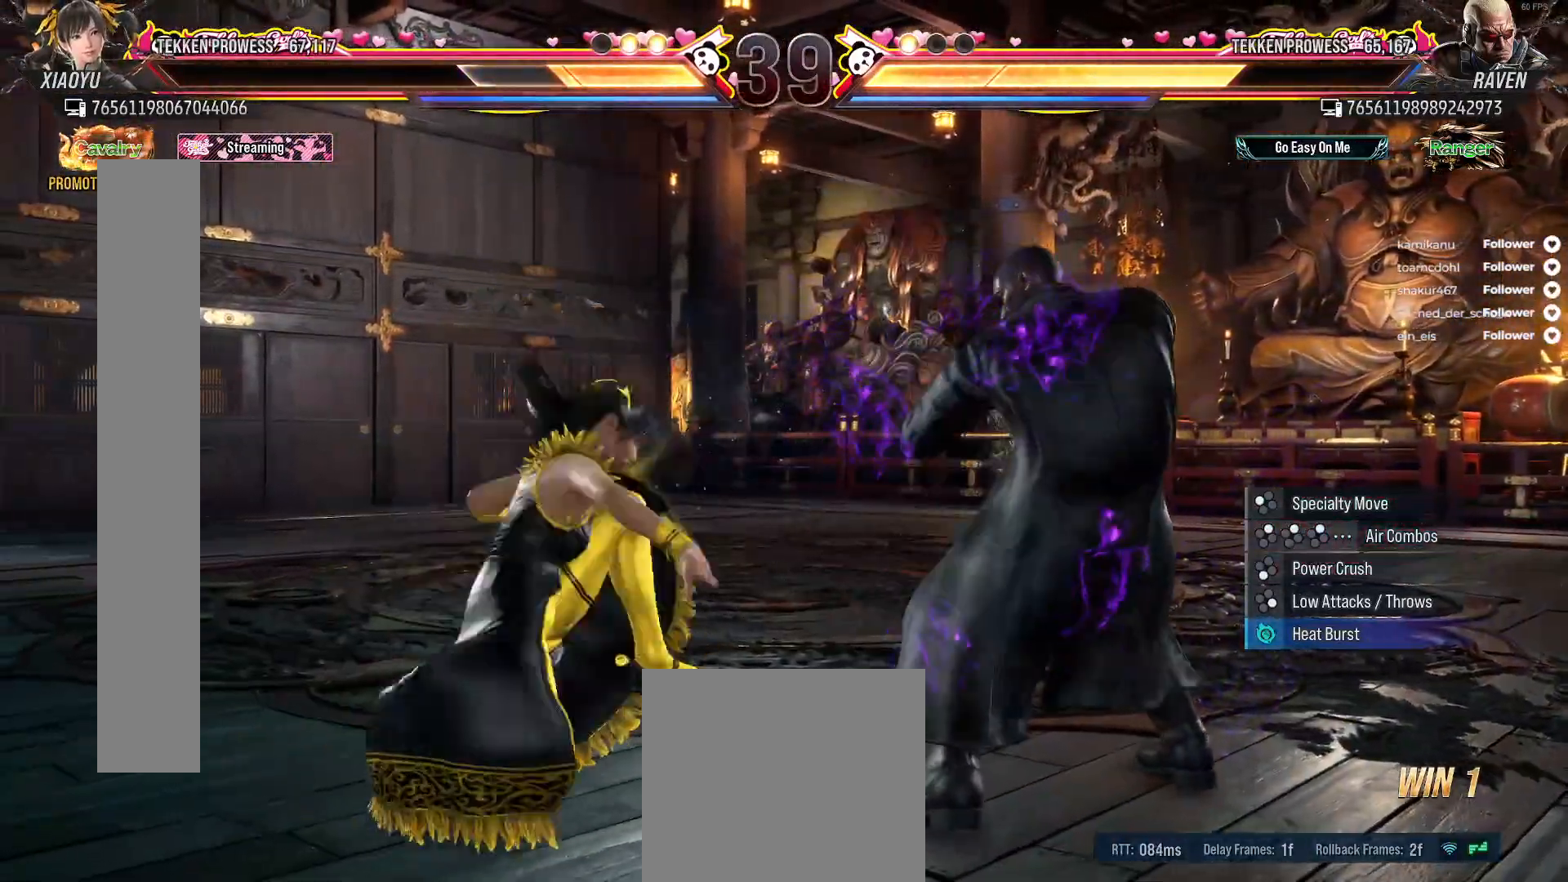
{"buttons": [], "right_stick": "center", "events": [[17, "DPAD_DOWN", "up"], [33, "DPAD_RIGHT", "up"], [300, "DPAD_RIGHT", "down"], [367, "DPAD_RIGHT", "up"]]}
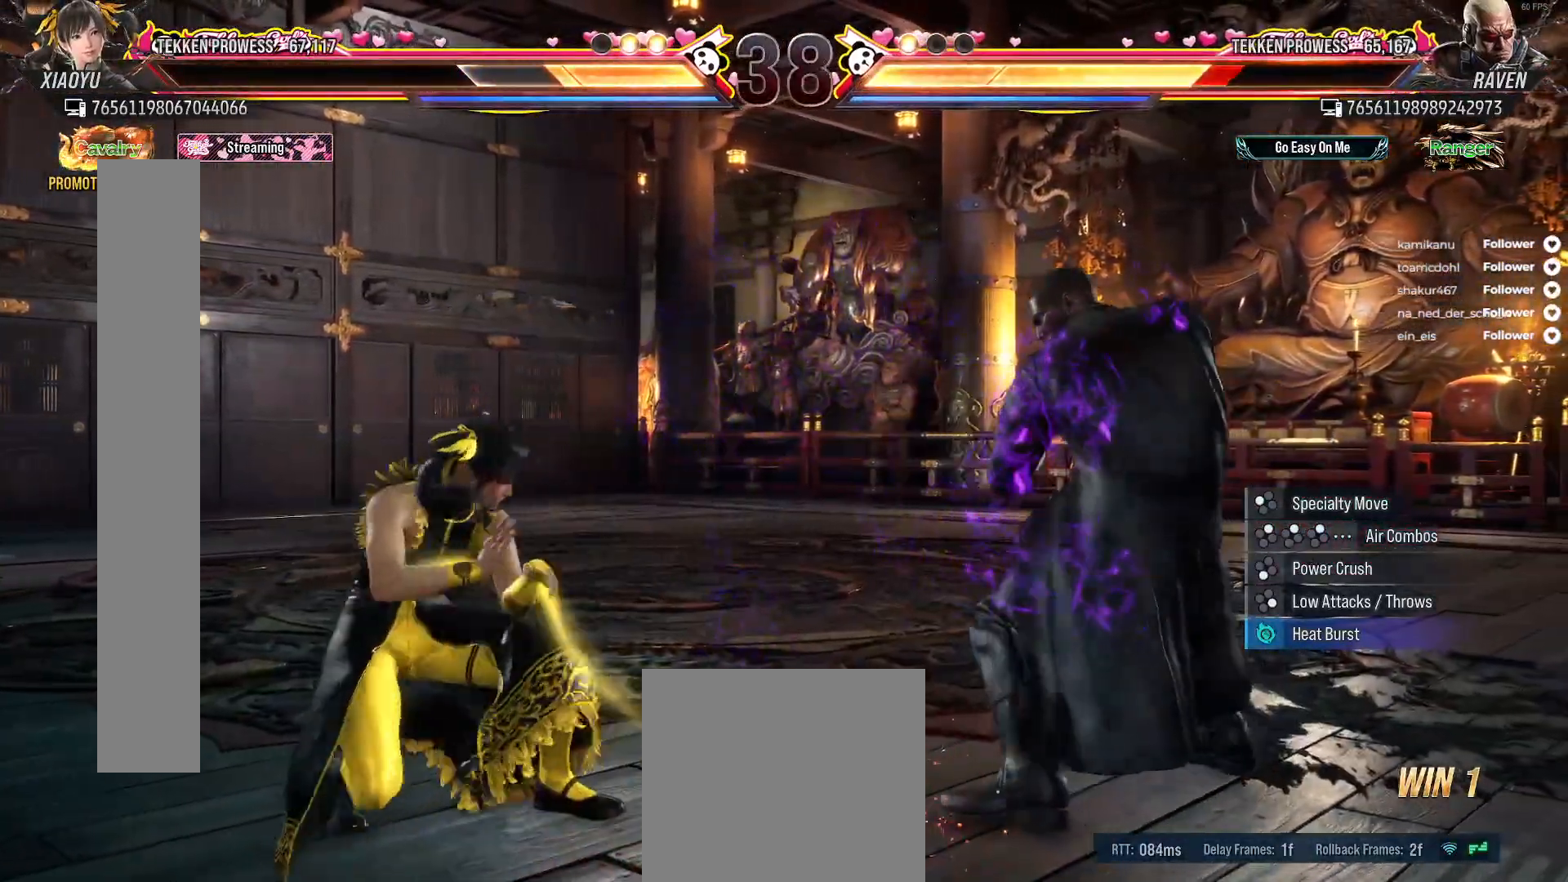
{"buttons": [], "right_stick": "center", "events": [[67, "DPAD_LEFT", "down"], [483, "DPAD_LEFT", "up"]]}
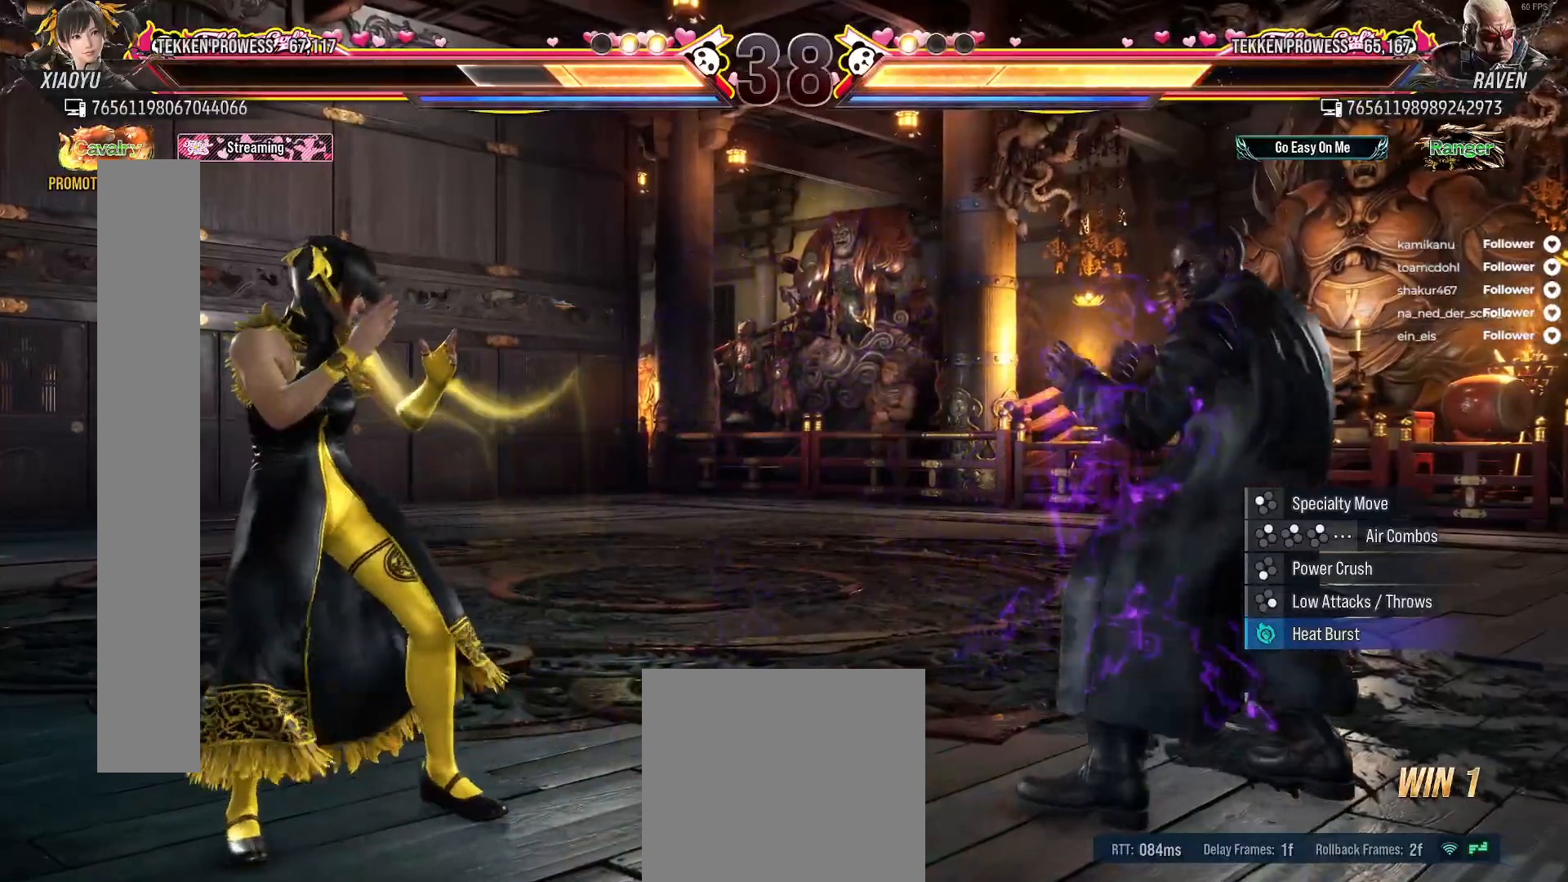
{"buttons": ["DPAD_LEFT"], "right_stick": "center", "events": [[83, "DPAD_LEFT", "down"], [217, "DPAD_LEFT", "up"], [233, "DPAD_LEFT", "down"]]}
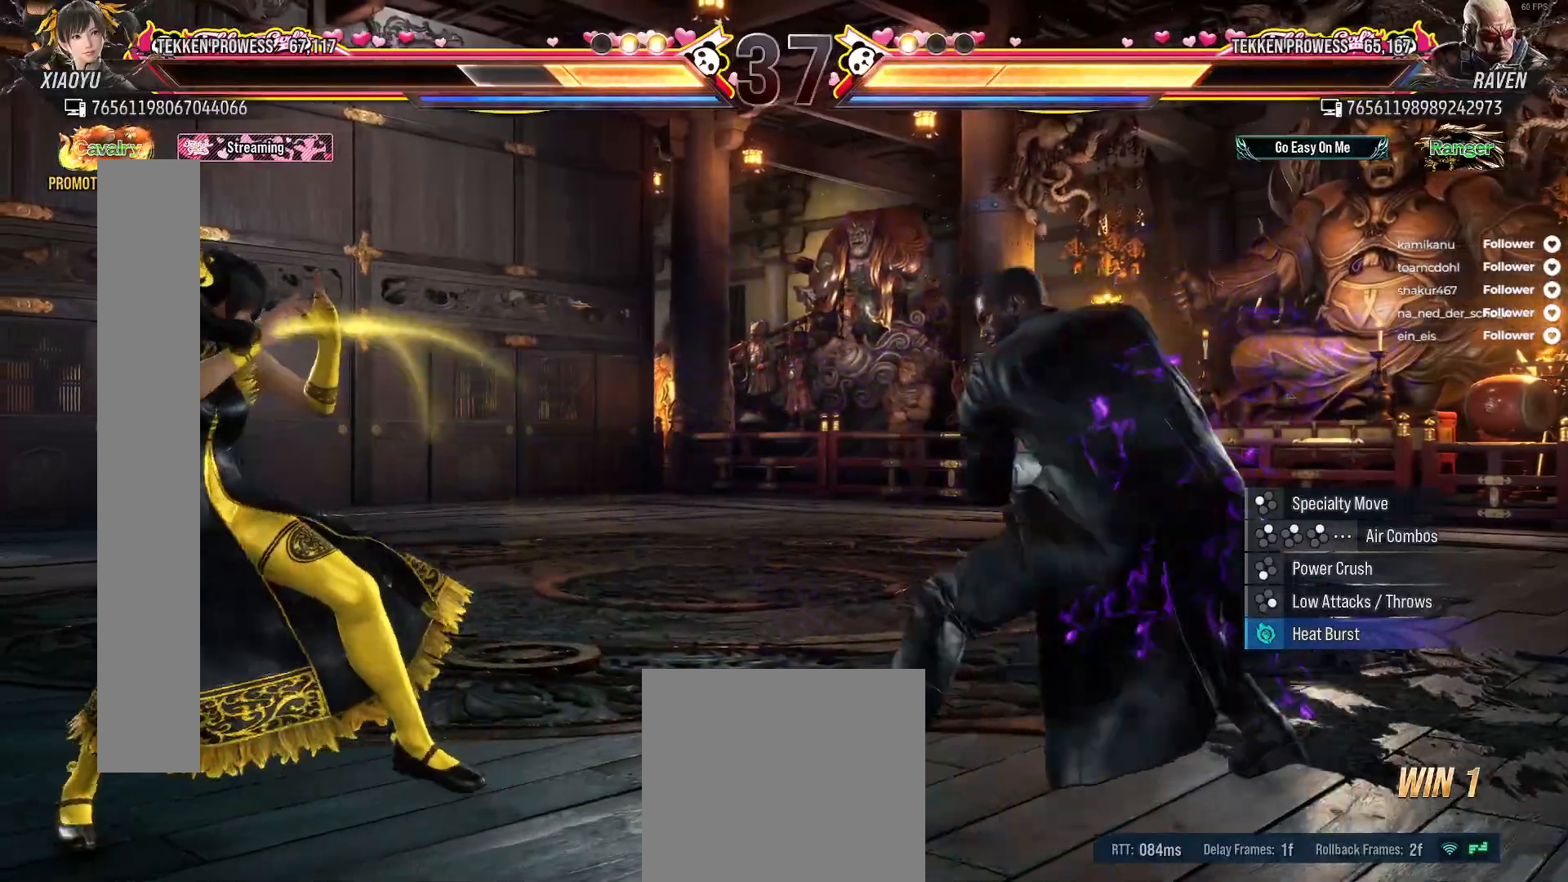
{"buttons": ["DPAD_LEFT"], "right_stick": "center", "events": []}
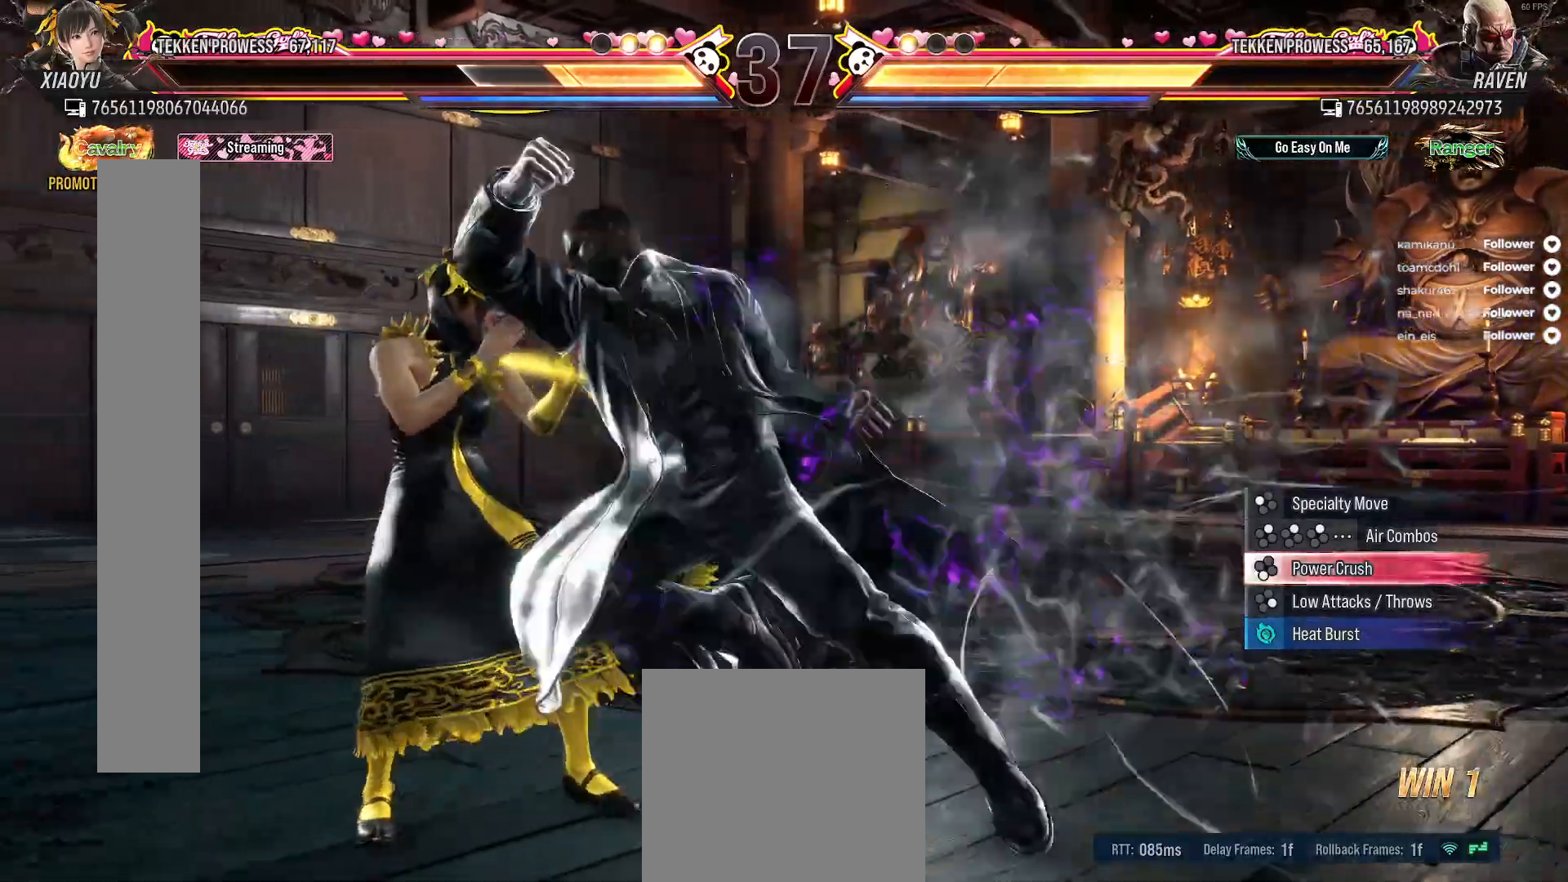
{"buttons": ["DPAD_LEFT"], "right_stick": "center", "events": []}
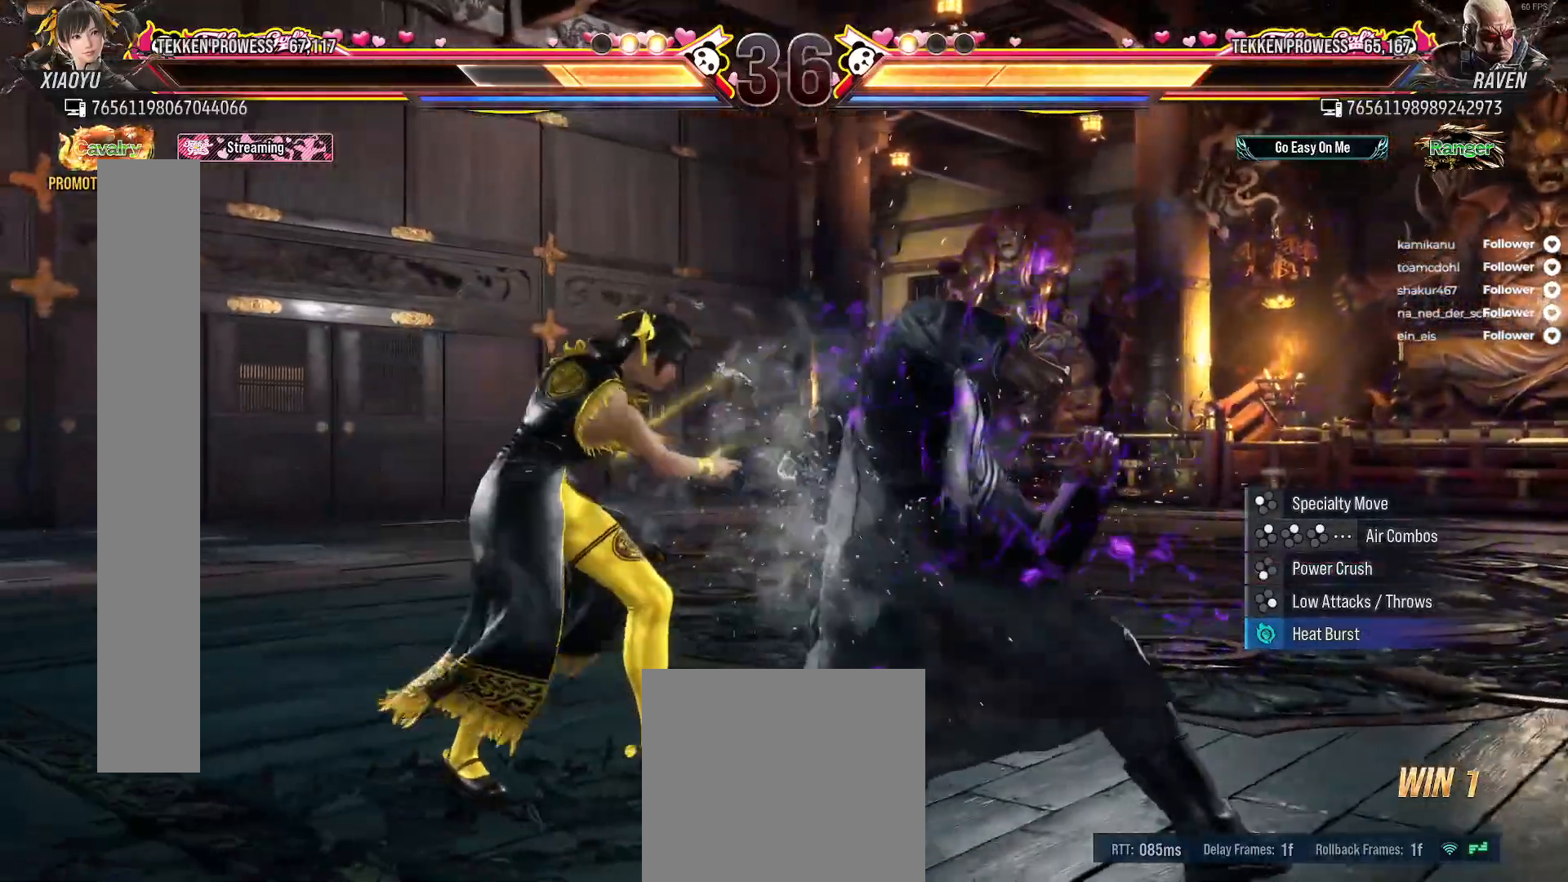
{"buttons": ["DPAD_RIGHT"], "right_stick": "center", "events": [[17, "DPAD_LEFT", "up"], [50, "A", "down"], [133, "A", "up"], [200, "A", "down"], [267, "A", "up"], [350, "A", "down"], [417, "A", "up"], [467, "DPAD_RIGHT", "down"]]}
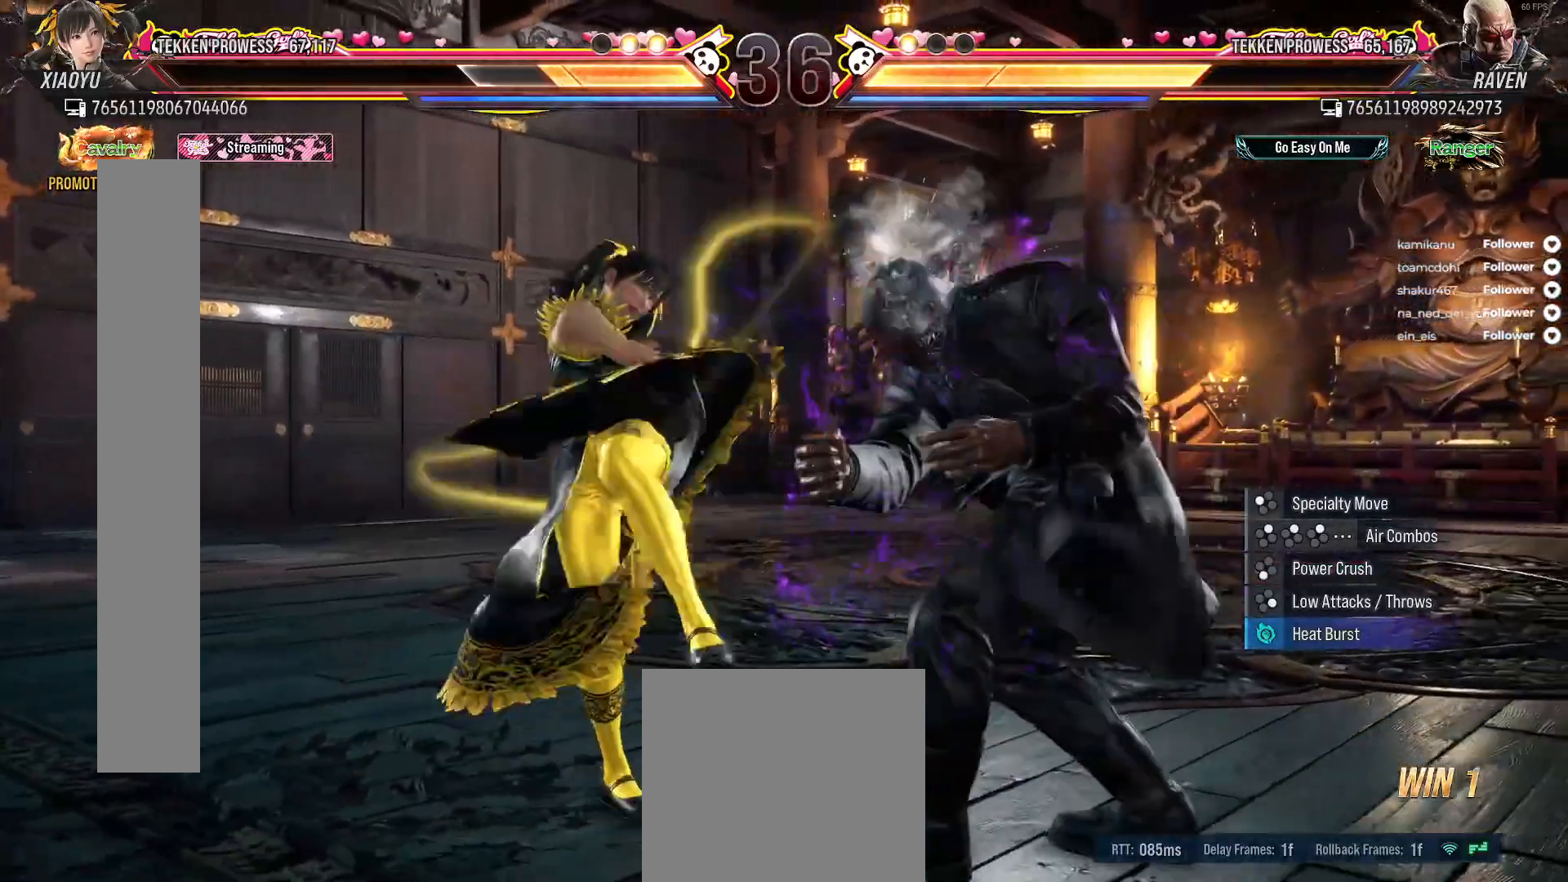
{"buttons": [], "right_stick": "center", "events": [[67, "DPAD_RIGHT", "up"], [200, "DPAD_DOWN", "down"], [200, "DPAD_RIGHT", "down"], [217, "A", "down"], [300, "A", "up"], [367, "A", "down"], [450, "A", "up"], [450, "DPAD_DOWN", "up"], [450, "DPAD_RIGHT", "up"]]}
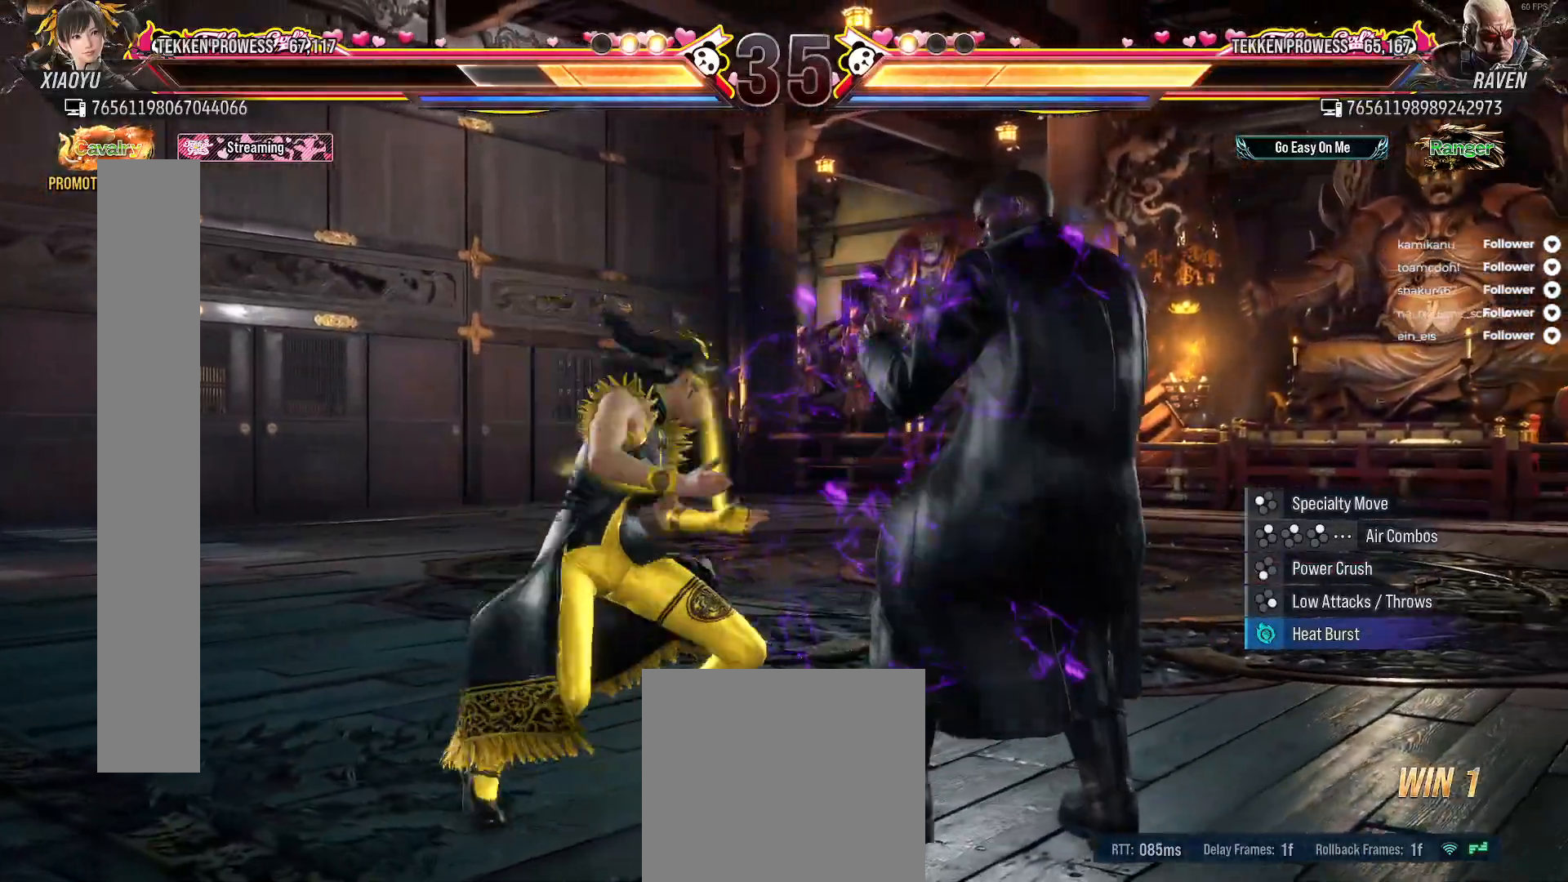
{"buttons": [], "right_stick": "center", "events": [[333, "DPAD_RIGHT", "down"], [433, "DPAD_RIGHT", "up"]]}
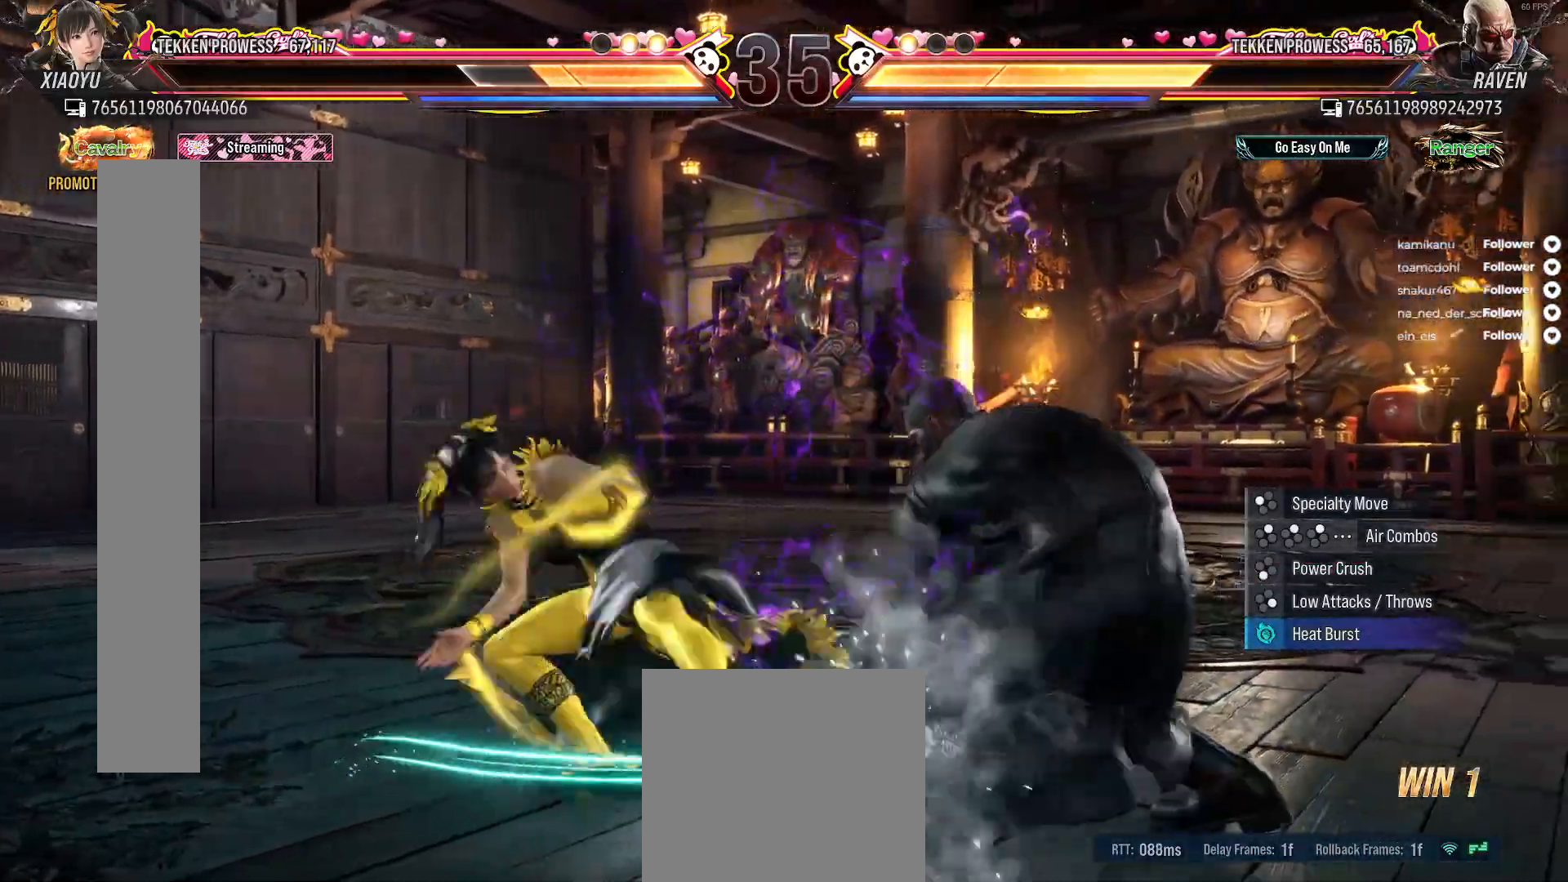
{"buttons": ["DPAD_LEFT"], "right_stick": "center", "events": [[67, "DPAD_RIGHT", "down"], [117, "DPAD_RIGHT", "up"], [200, "DPAD_RIGHT", "down"], [250, "DPAD_RIGHT", "up"], [383, "DPAD_LEFT", "down"]]}
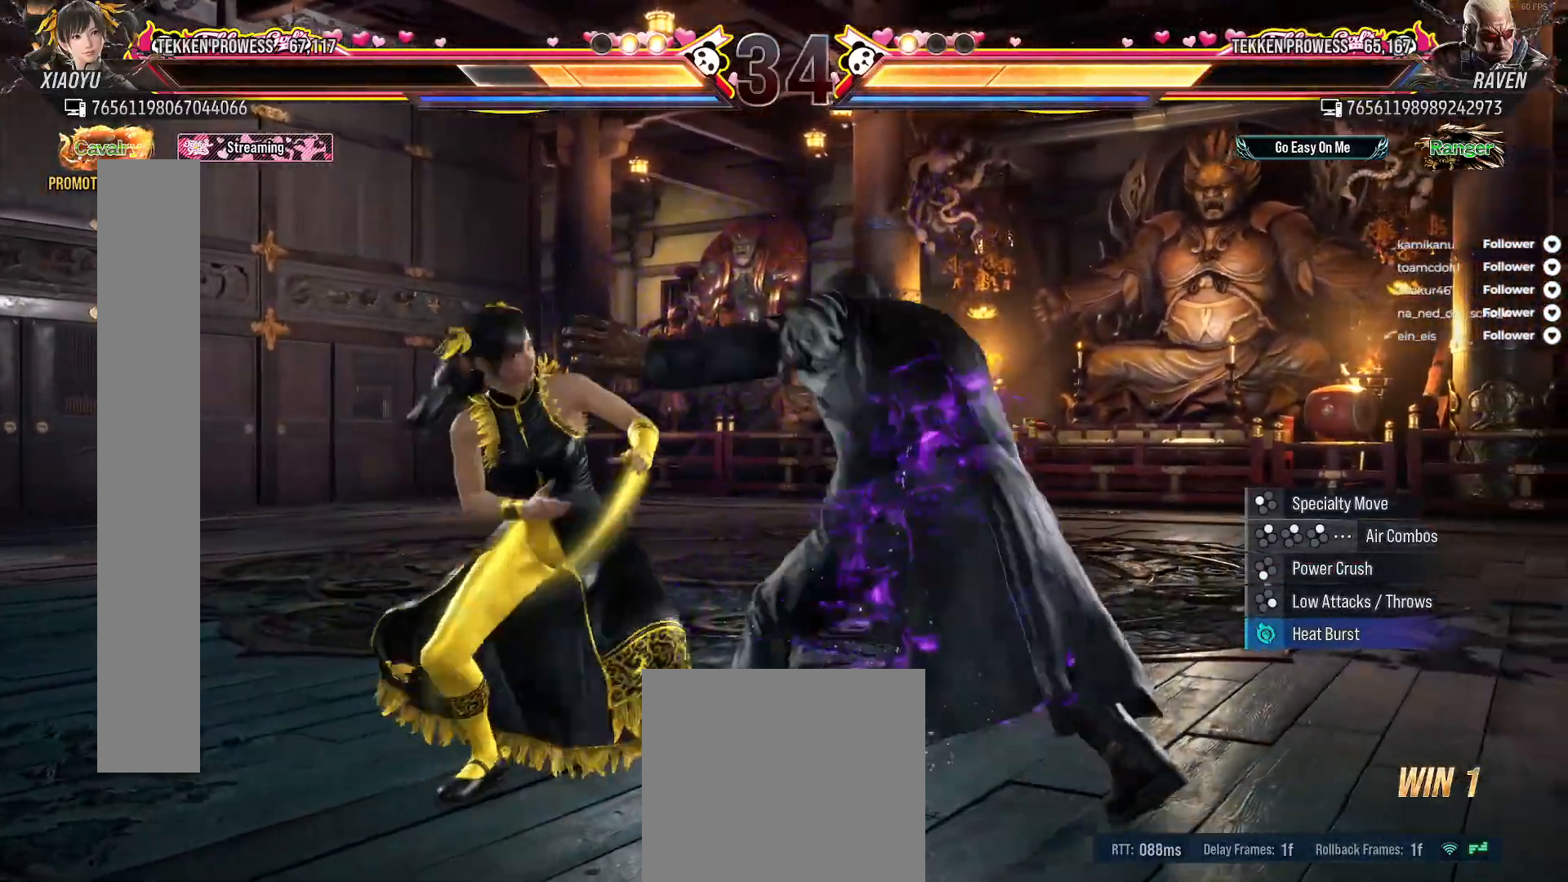
{"buttons": ["L2", "DPAD_LEFT"], "right_stick": "center", "events": [[367, "DPAD_DOWN", "down"], [383, "X", "down"], [433, "DPAD_DOWN", "up"], [467, "L2", "down"], [467, "X", "up"]]}
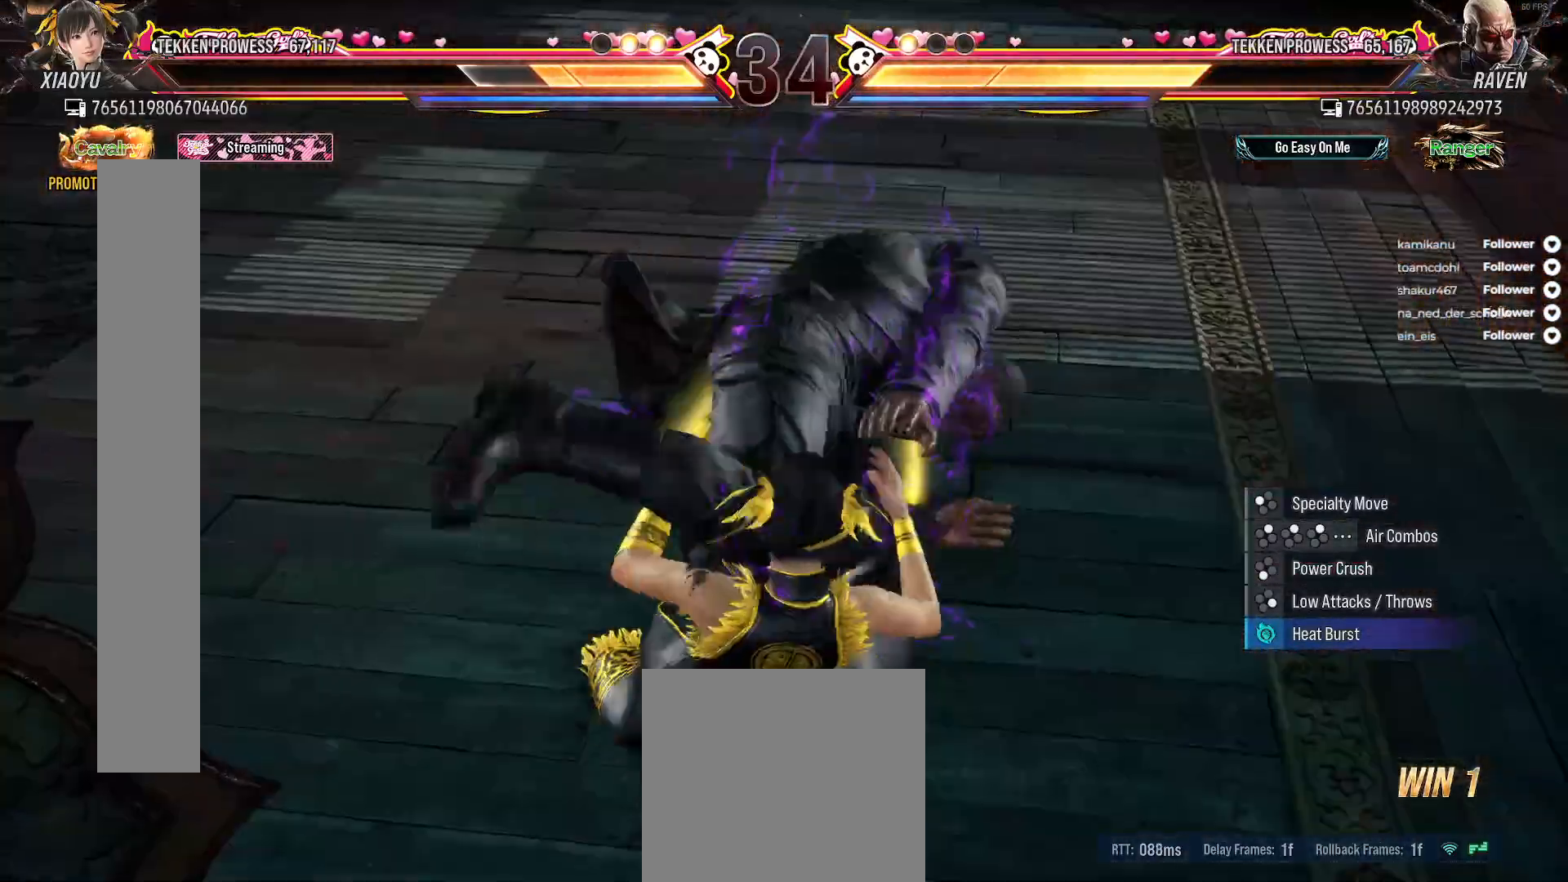
{"buttons": ["X", "L2"], "right_stick": "center", "events": [[33, "X", "down"], [100, "X", "up"], [150, "DPAD_LEFT", "up"], [183, "X", "down"], [217, "L2", "up"], [250, "X", "up"], [317, "X", "down"], [333, "L2", "down"]]}
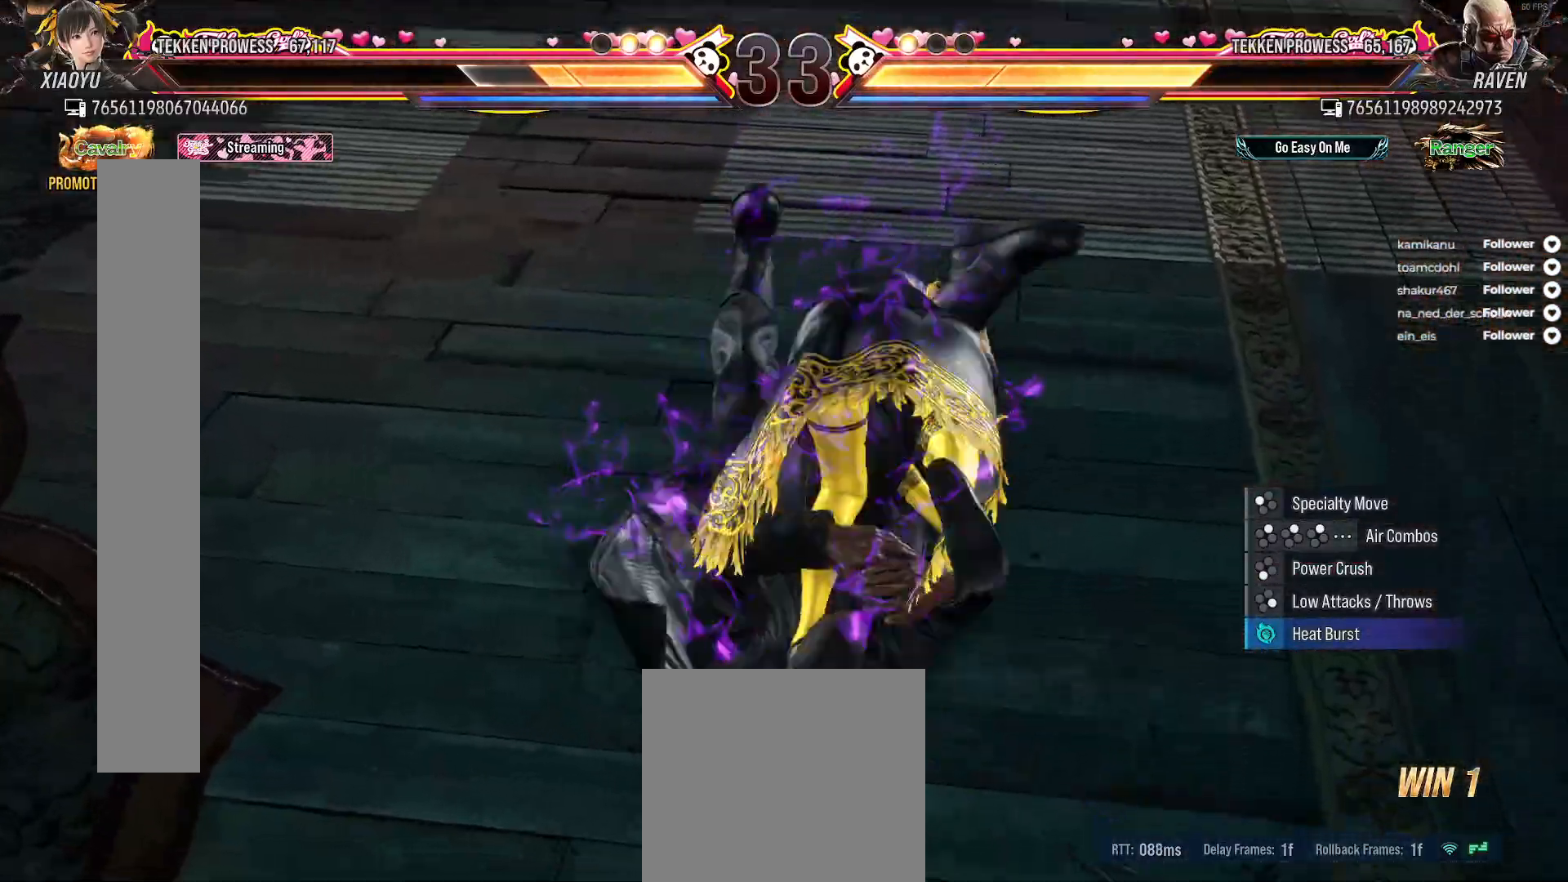
{"buttons": [], "right_stick": "center", "events": [[50, "X", "up"], [100, "L2", "up"], [133, "X", "down"], [233, "X", "up"], [467, "X", "down"], [483, "X", "up"]]}
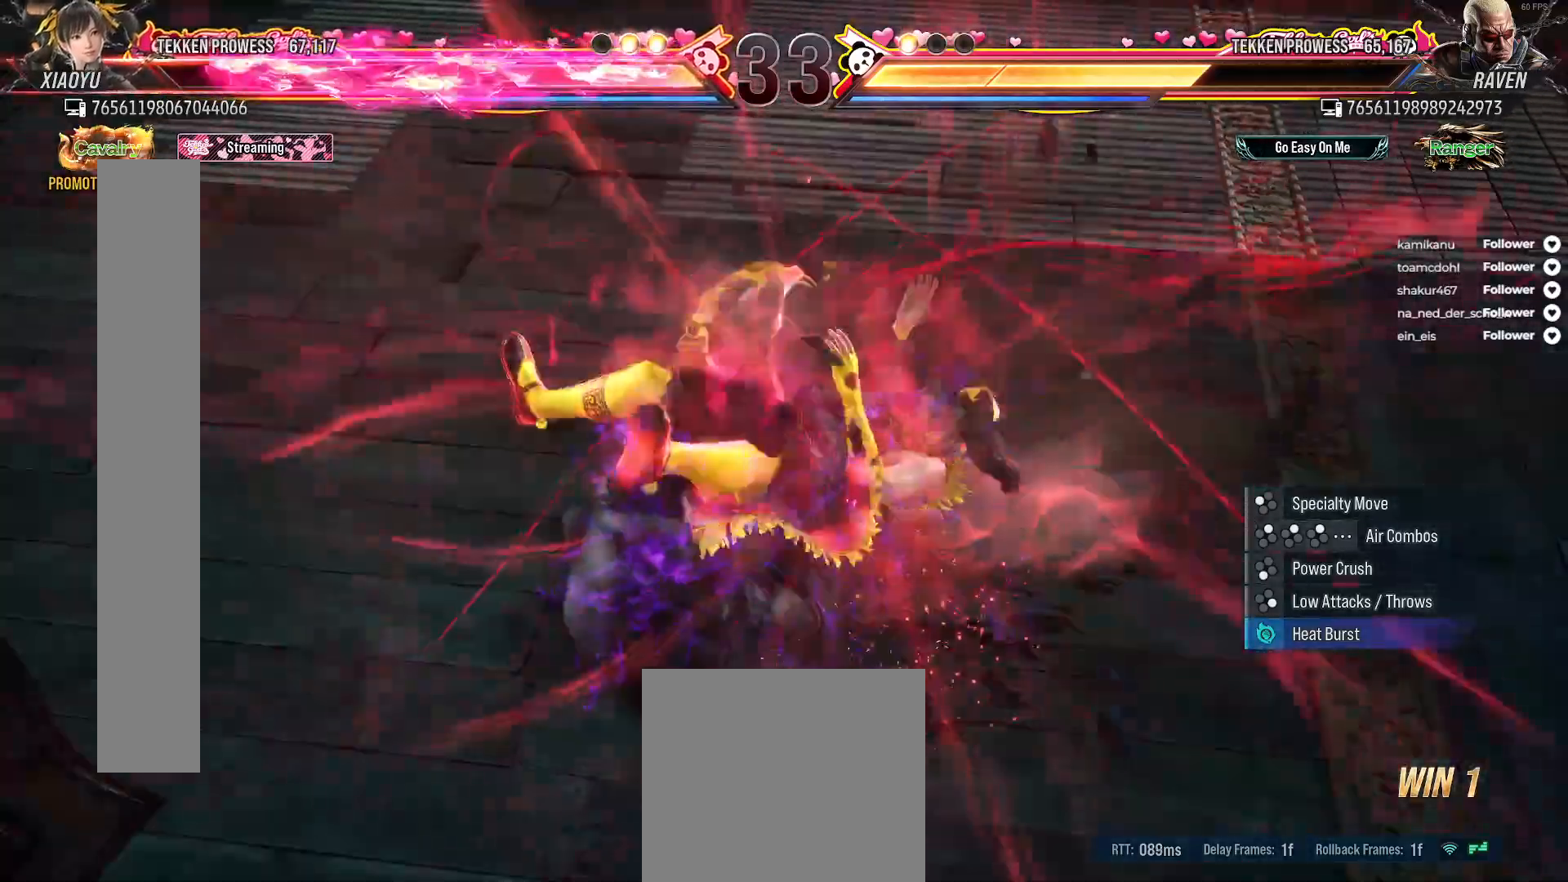
{"buttons": ["X"], "right_stick": "center", "events": [[83, "X", "down"], [167, "X", "up"], [233, "X", "down"]]}
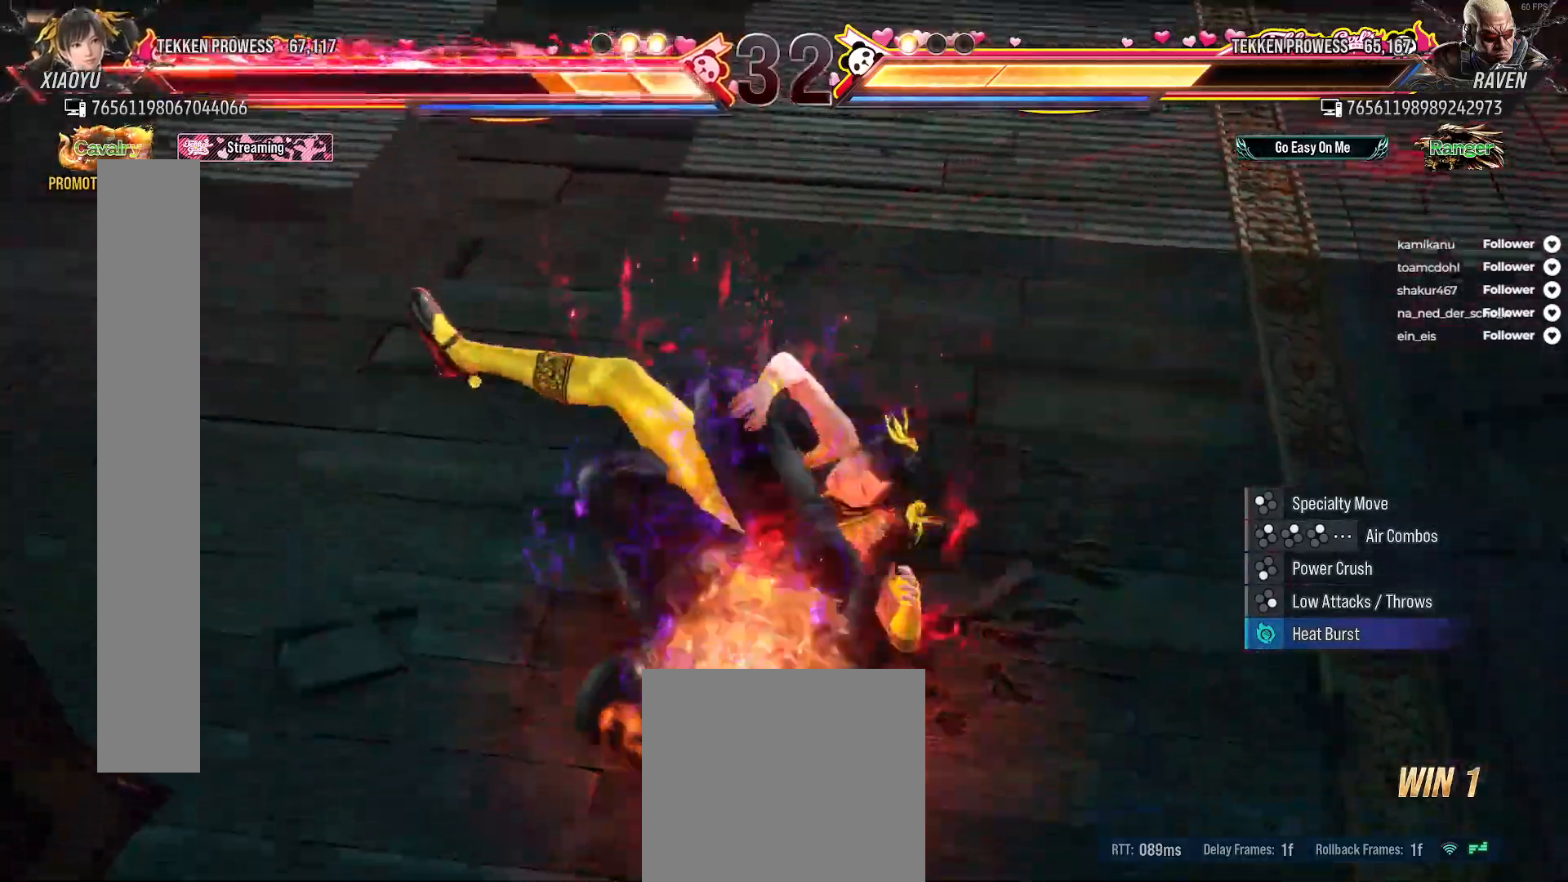
{"buttons": [], "right_stick": "center", "events": [[133, "X", "up"], [217, "X", "down"], [283, "X", "up"], [367, "X", "down"], [433, "X", "up"]]}
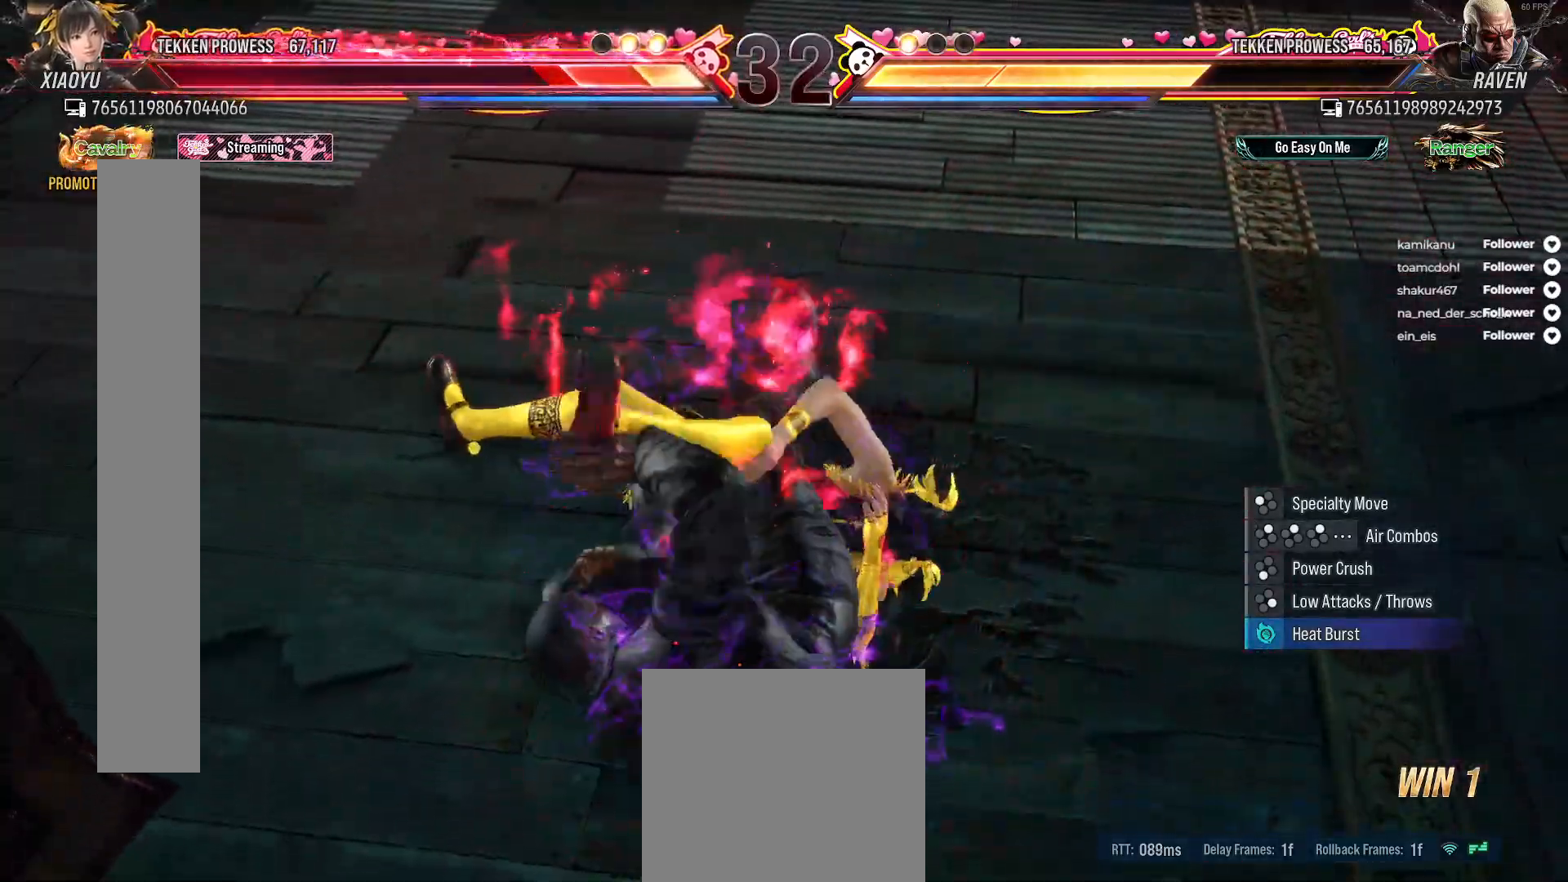
{"buttons": [], "right_stick": "center", "events": [[50, "X", "down"], [433, "X", "up"]]}
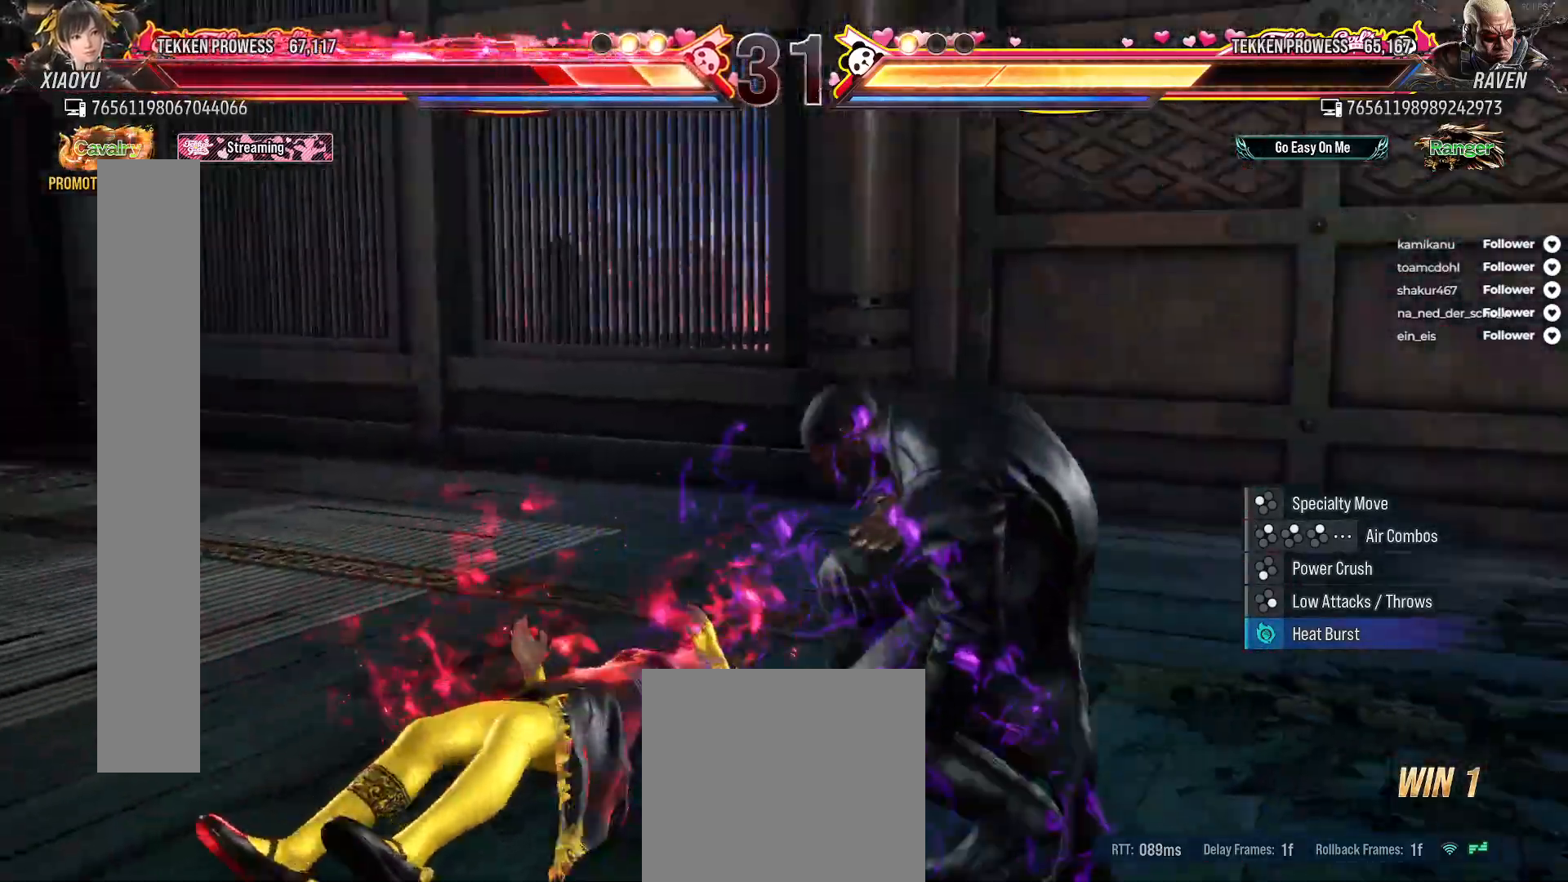
{"buttons": ["DPAD_LEFT"], "right_stick": "center", "events": [[33, "DPAD_LEFT", "down"], [133, "DPAD_LEFT", "up"], [183, "DPAD_LEFT", "down"], [283, "DPAD_LEFT", "up"], [350, "DPAD_LEFT", "down"], [417, "DPAD_LEFT", "up"], [483, "DPAD_LEFT", "down"]]}
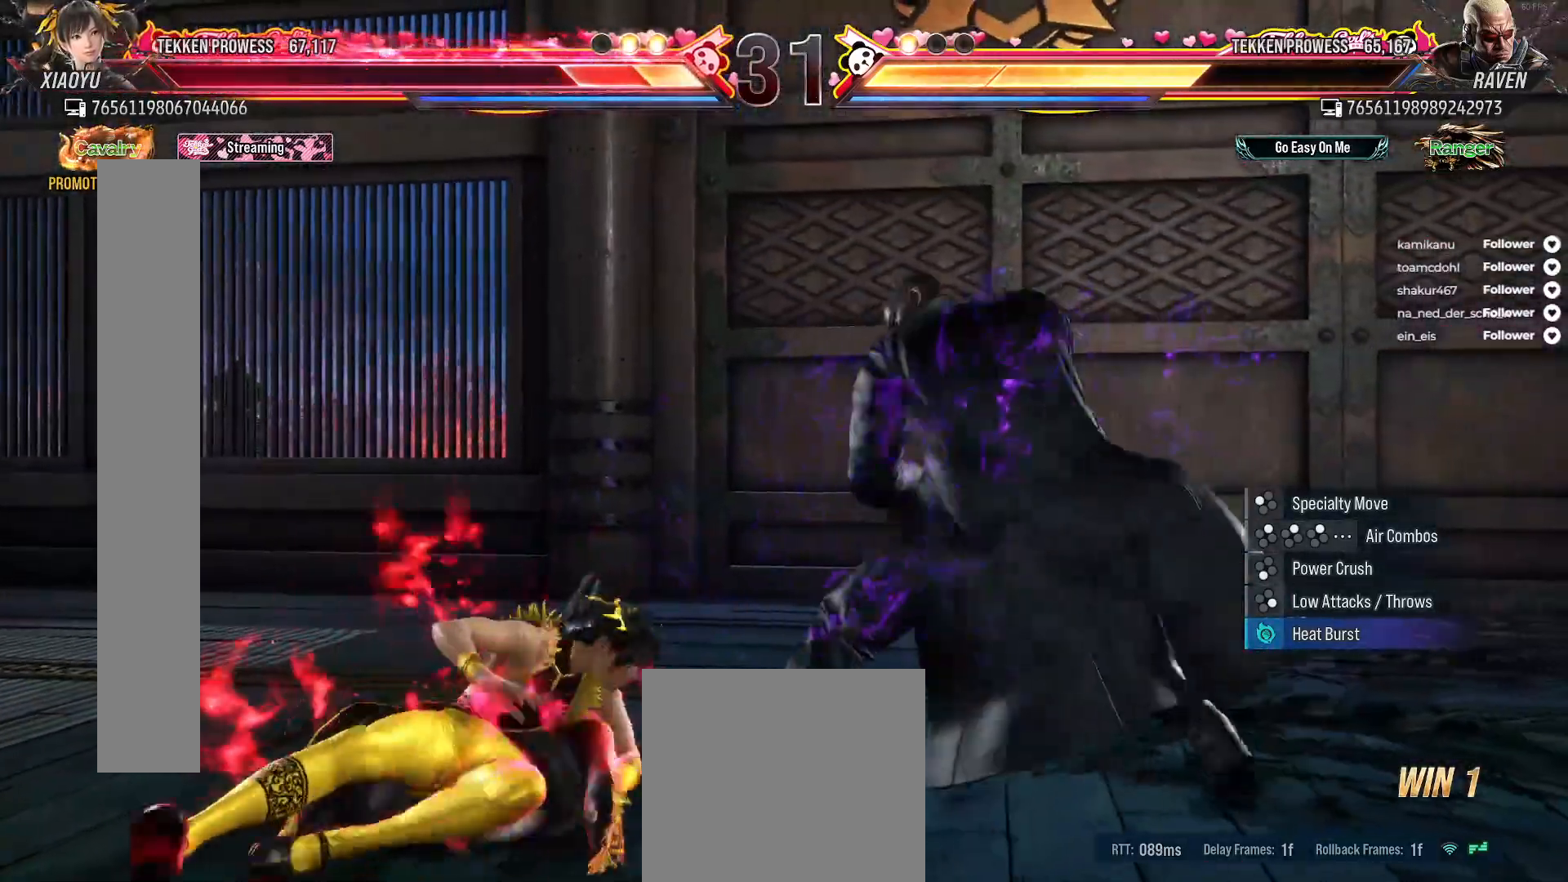
{"buttons": ["DPAD_LEFT"], "right_stick": "center", "events": [[33, "DPAD_LEFT", "up"], [100, "DPAD_LEFT", "down"]]}